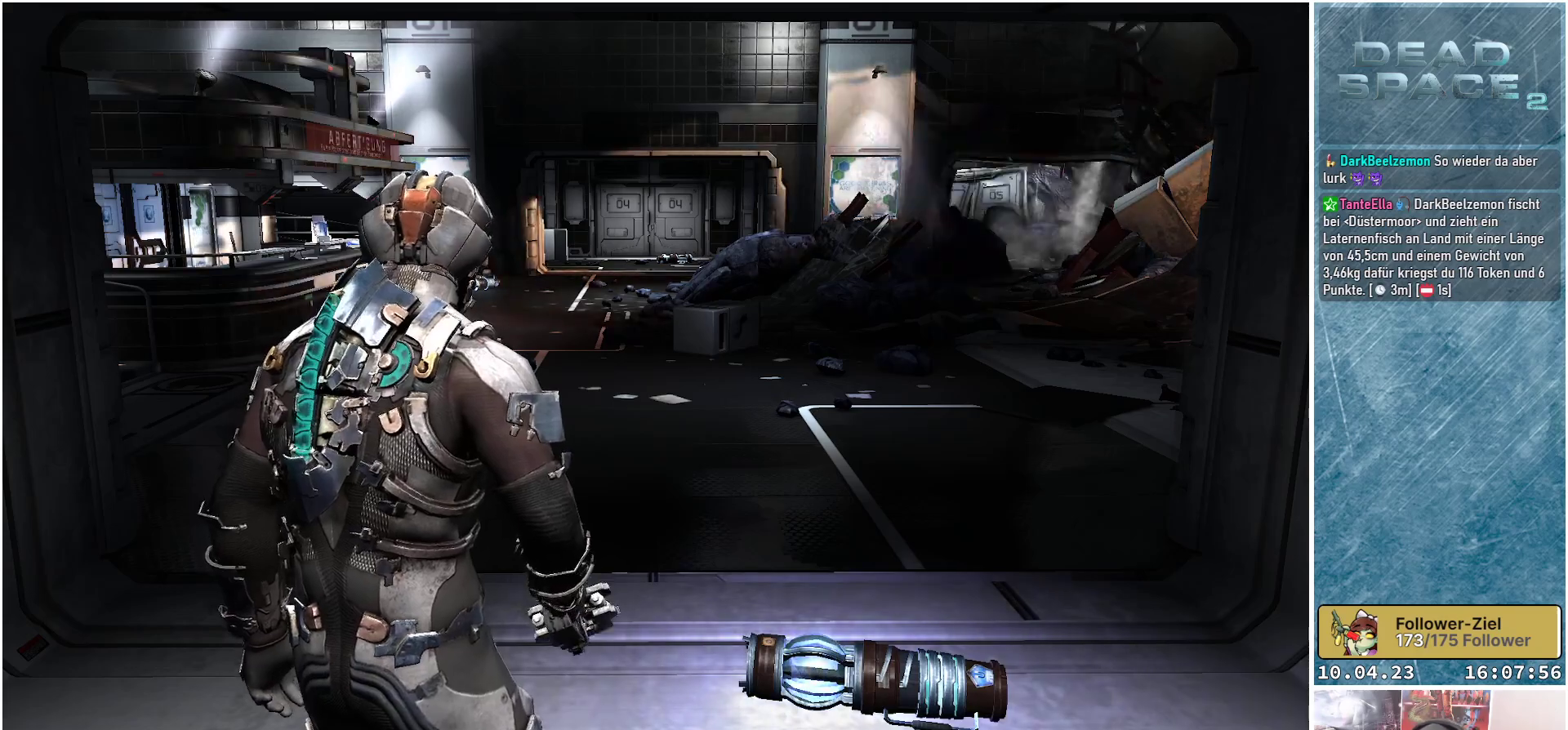
Gameplay with a controller (Xbox layout); each line is a JSON object with the inputs held at the frame after it. "events" lists button and stick changes between this image and that frame as [ms after this image, input, new state], when the widget could be followed in between.
{"buttons": [], "left_stick": "center", "right_stick": "up-right", "events": [[317, "right_stick", "up-right"]]}
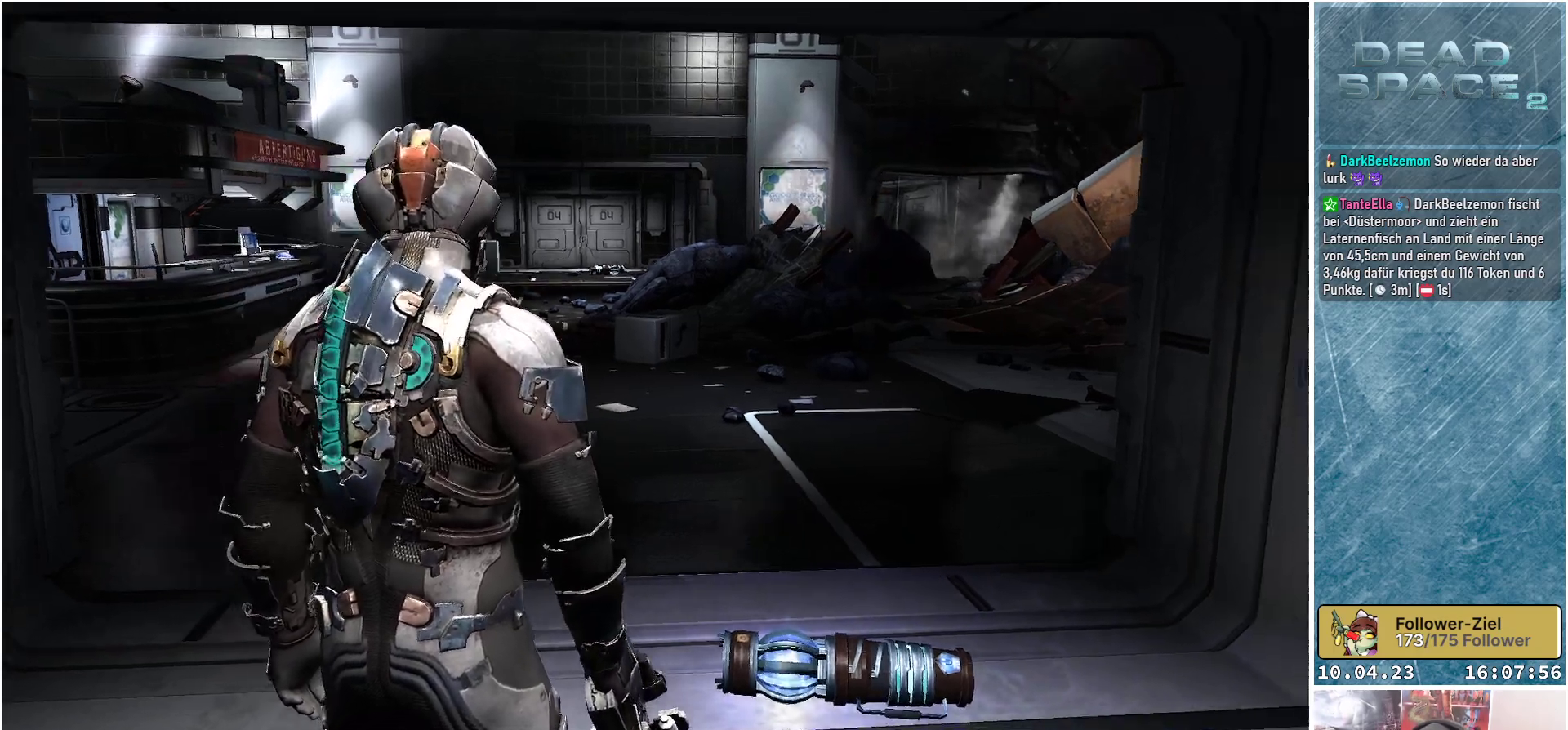
{"buttons": [], "left_stick": "up-left", "right_stick": "up-right", "events": [[33, "right_stick", "center"], [133, "left_stick", "up-left"], [467, "right_stick", "up-right"]]}
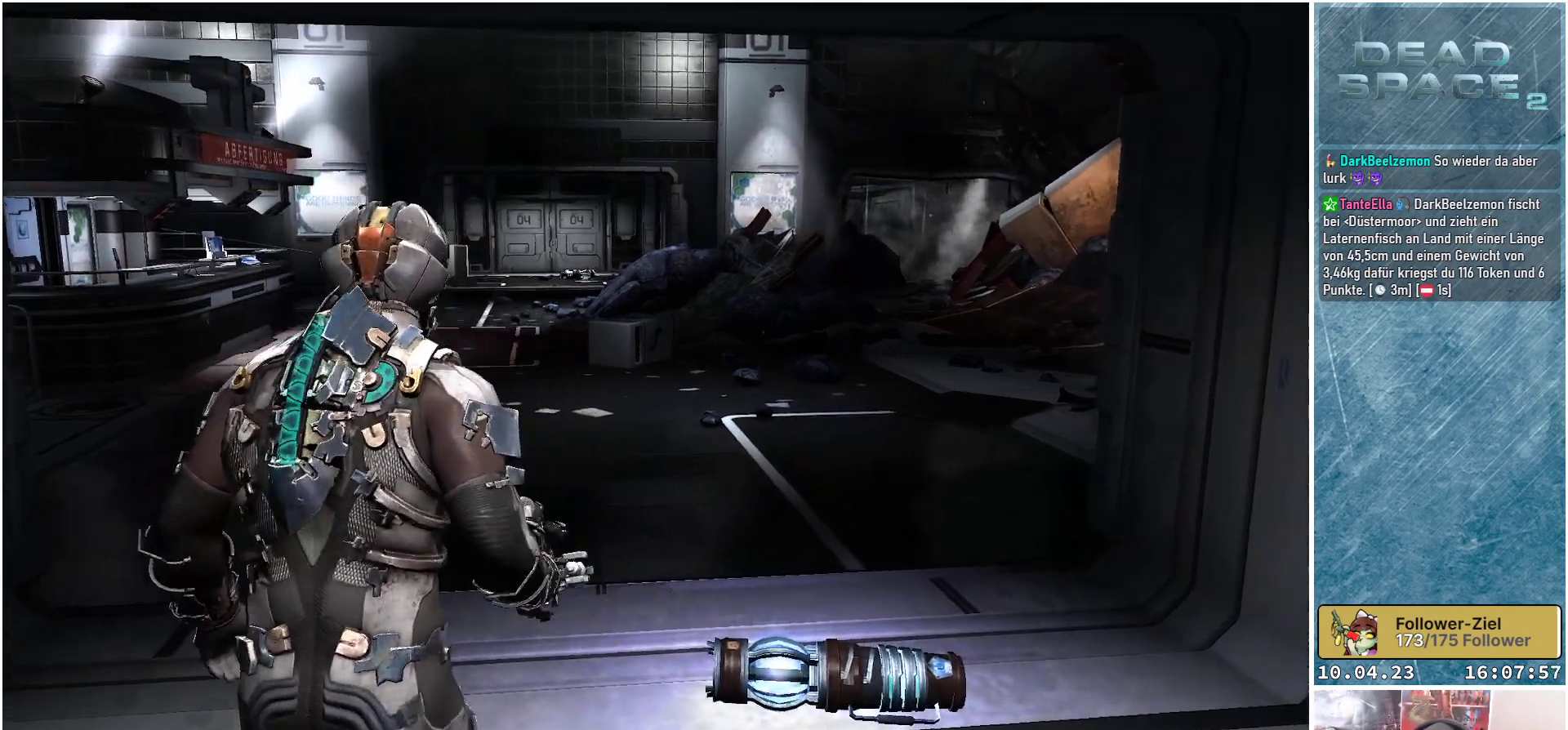
{"buttons": [], "left_stick": "up-left", "right_stick": "up-right", "events": []}
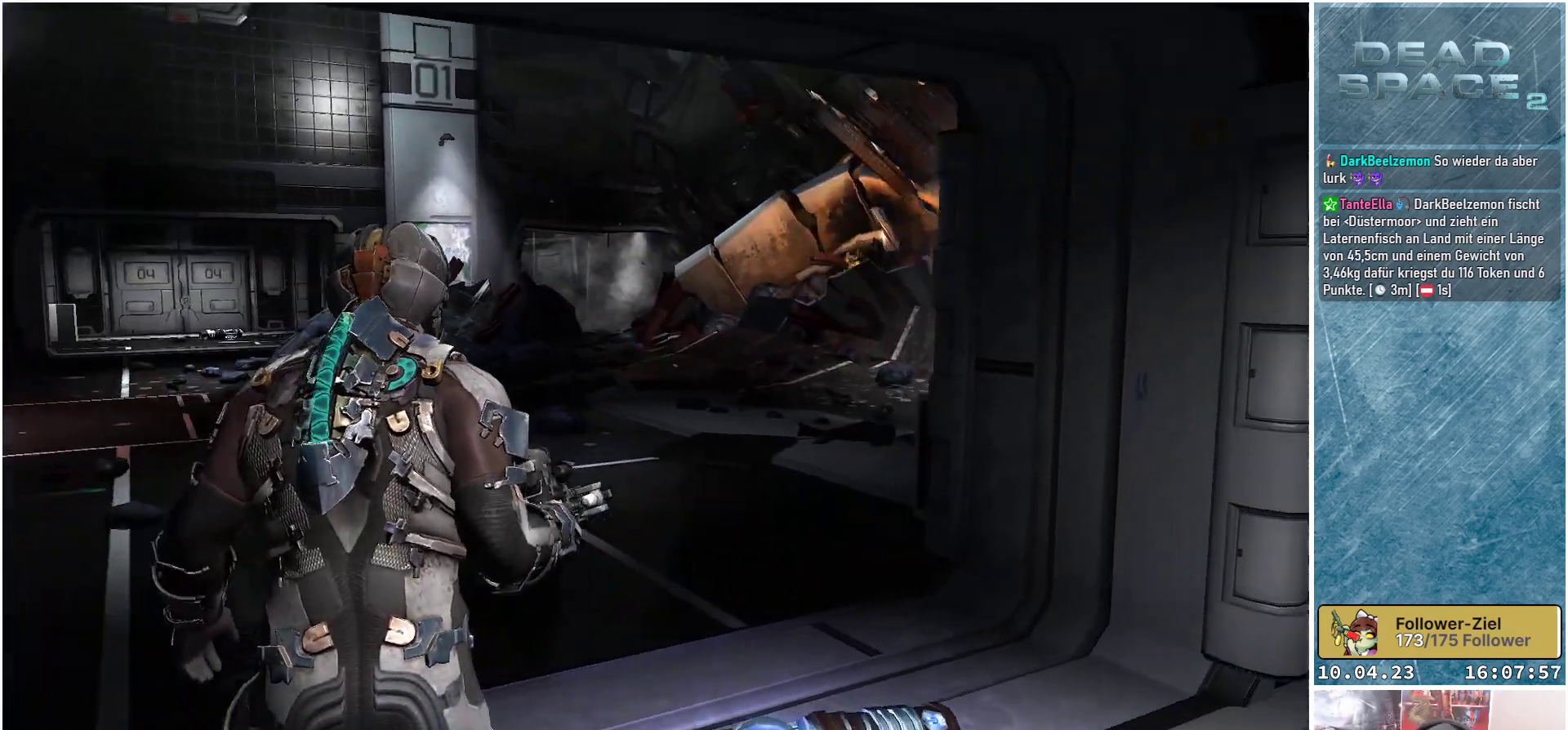
{"buttons": [], "left_stick": "up-left", "right_stick": "up-right", "events": [[217, "right_stick", "center"], [333, "right_stick", "up-right"]]}
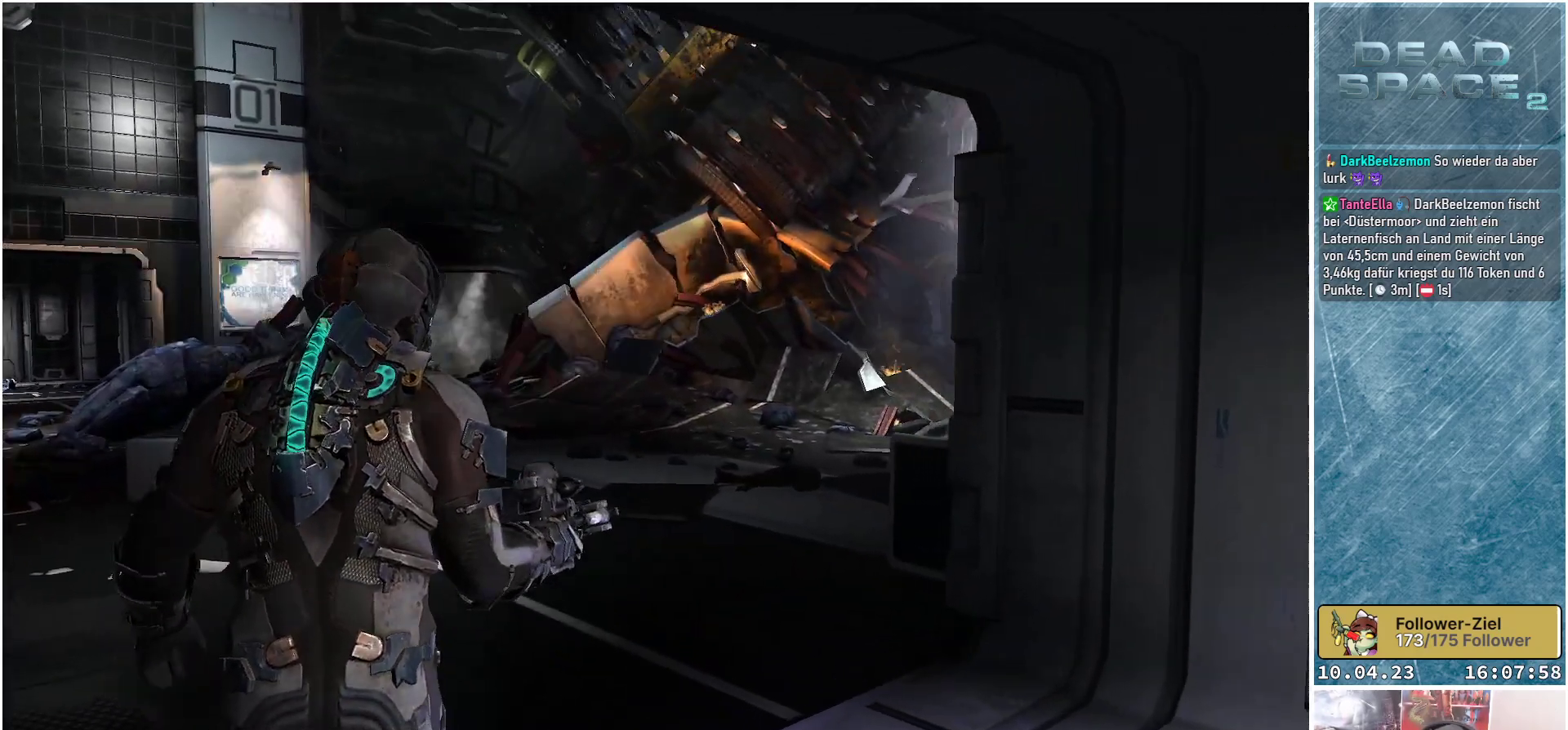
{"buttons": [], "left_stick": "center", "right_stick": "center", "events": [[133, "right_stick", "up"], [350, "right_stick", "center"], [483, "left_stick", "center"]]}
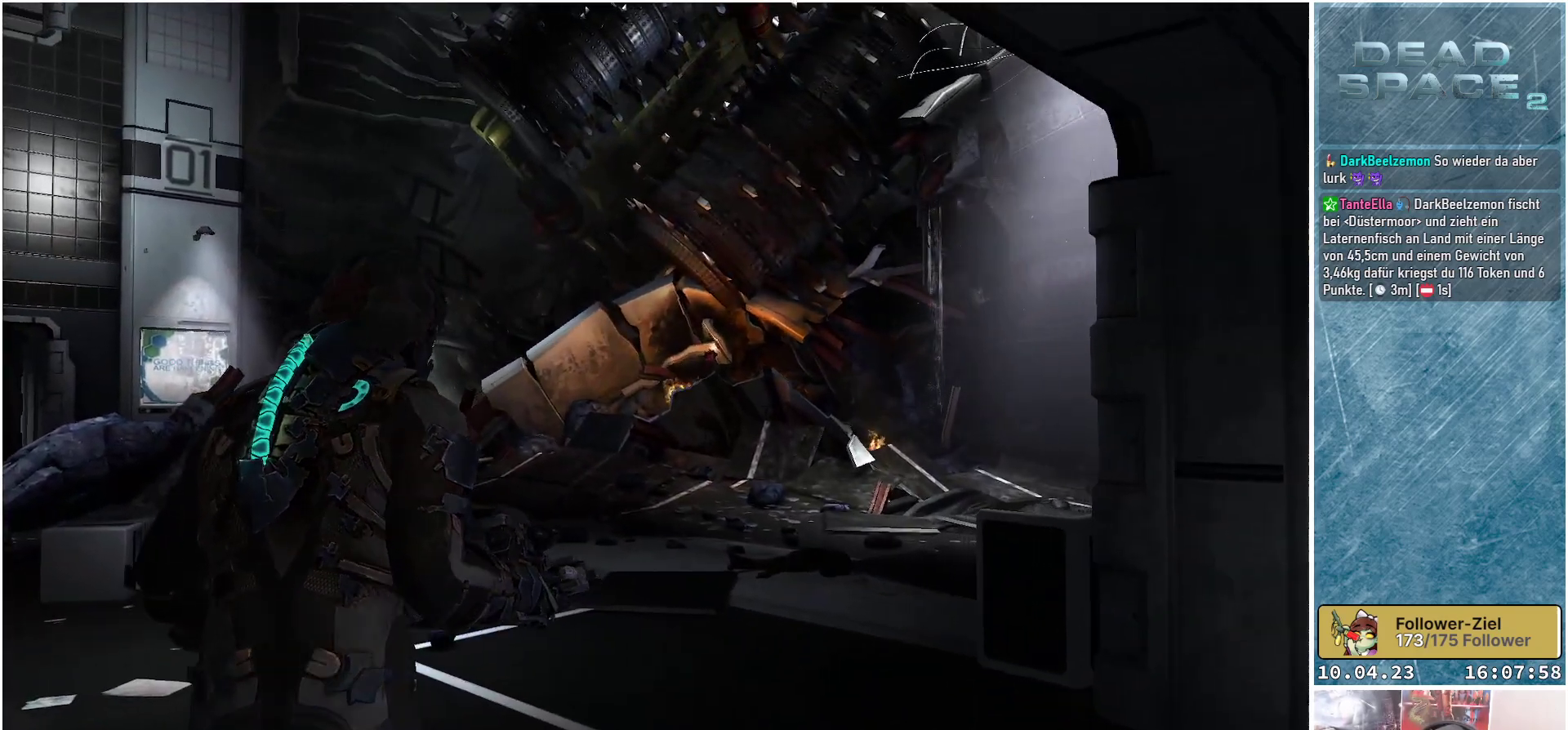
{"buttons": [], "left_stick": "center", "right_stick": "center", "events": []}
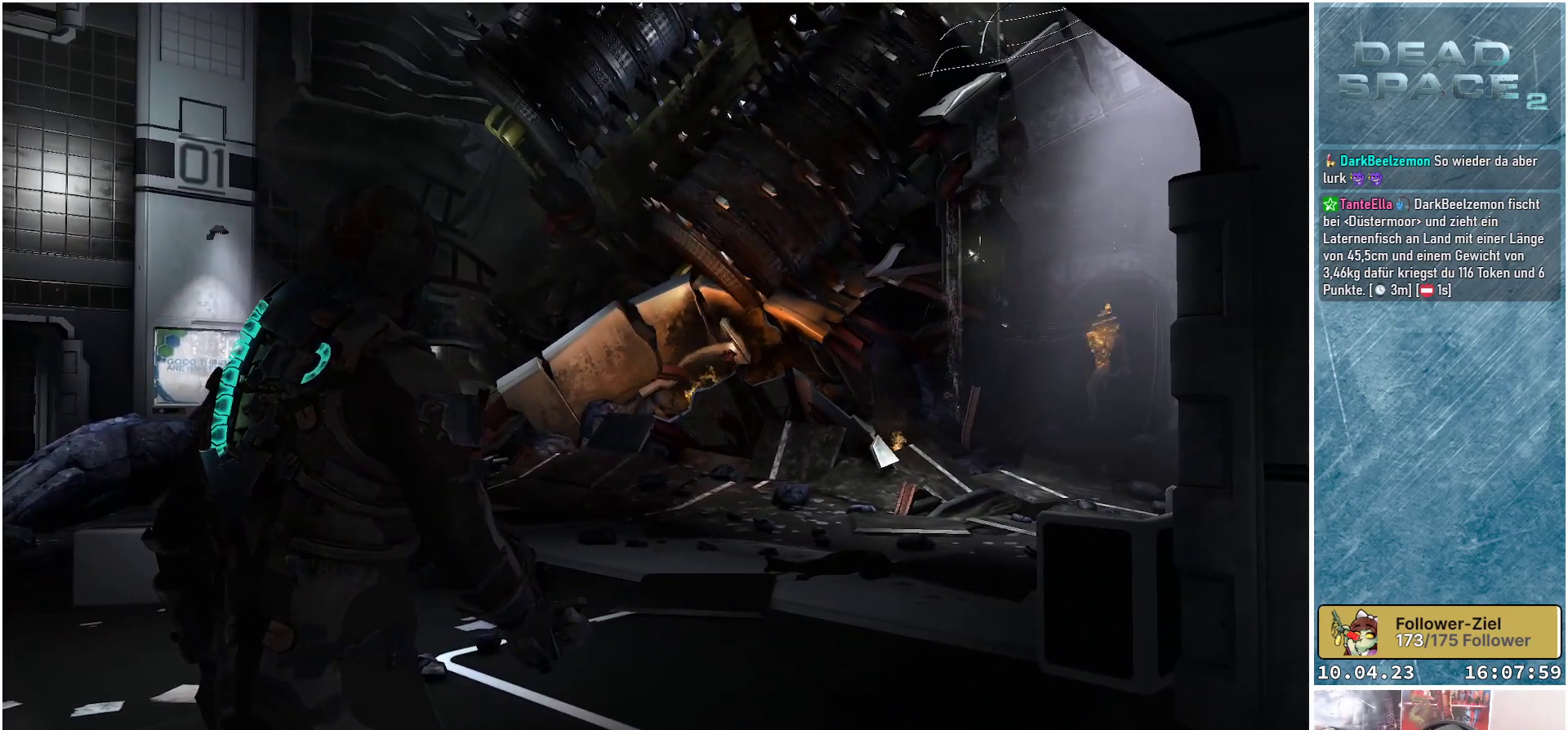
{"buttons": [], "left_stick": "center", "right_stick": "down-right", "events": [[150, "right_stick", "up"], [333, "right_stick", "center"], [400, "right_stick", "down-right"]]}
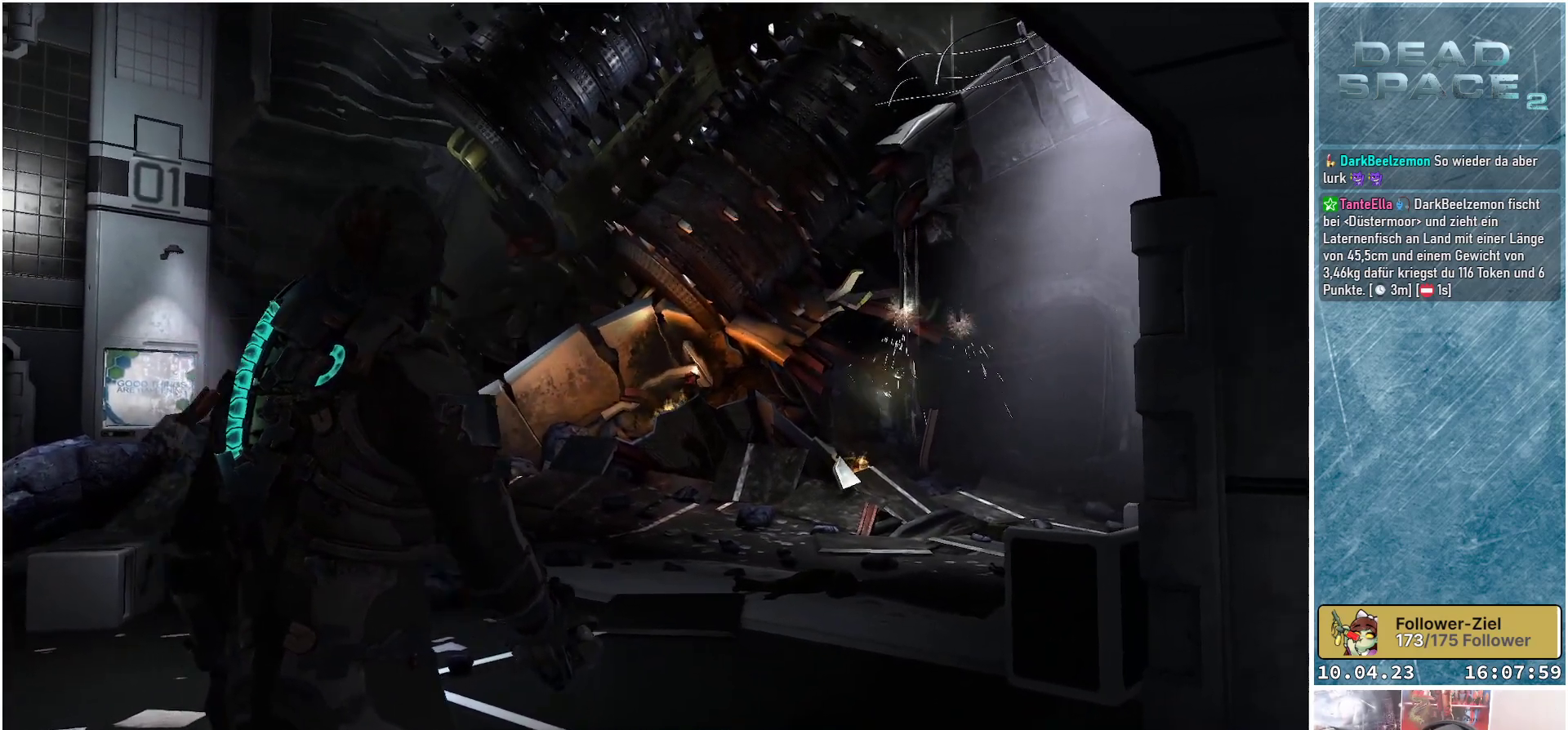
{"buttons": [], "left_stick": "center", "right_stick": "center", "events": [[150, "right_stick", "center"]]}
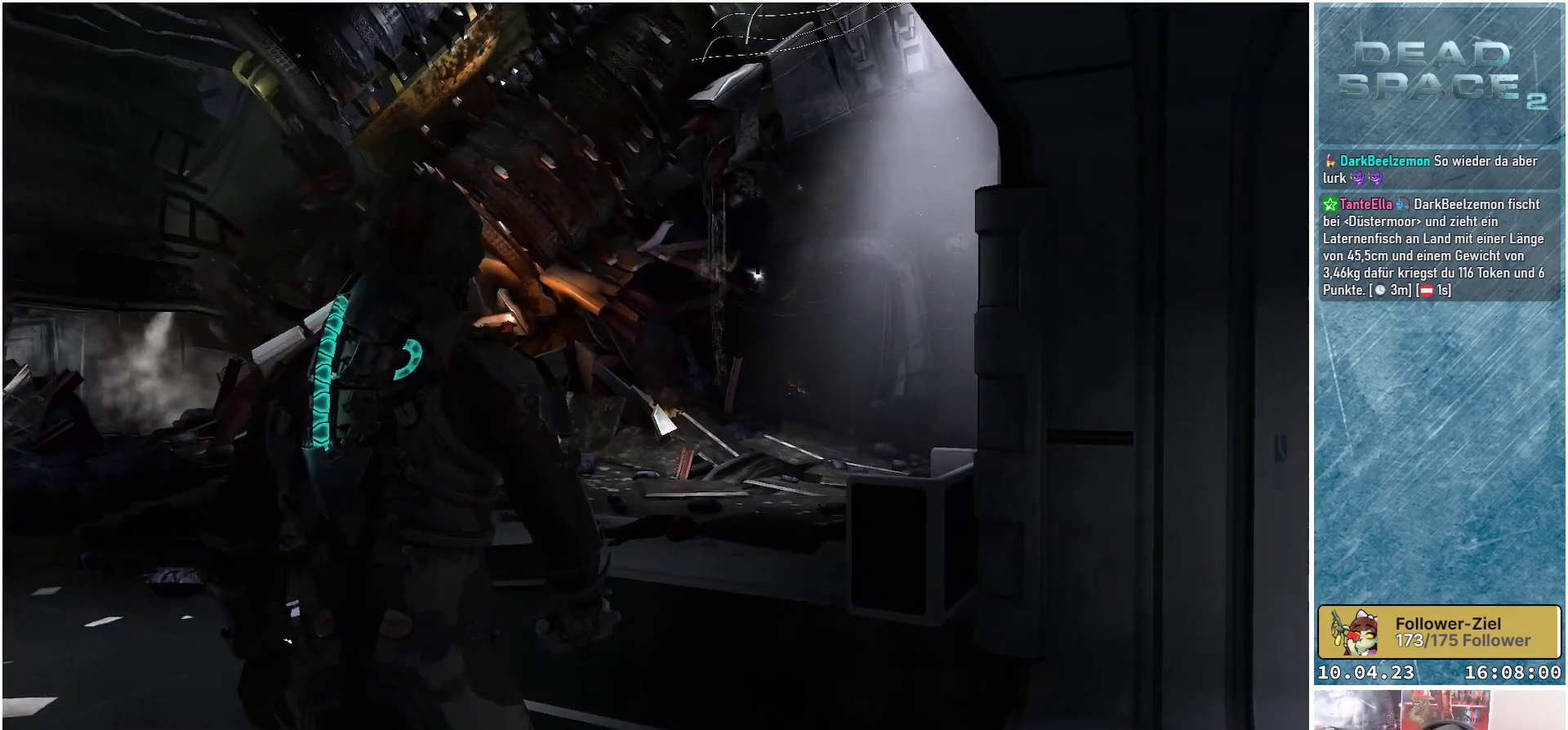
{"buttons": [], "left_stick": "center", "right_stick": "center", "events": []}
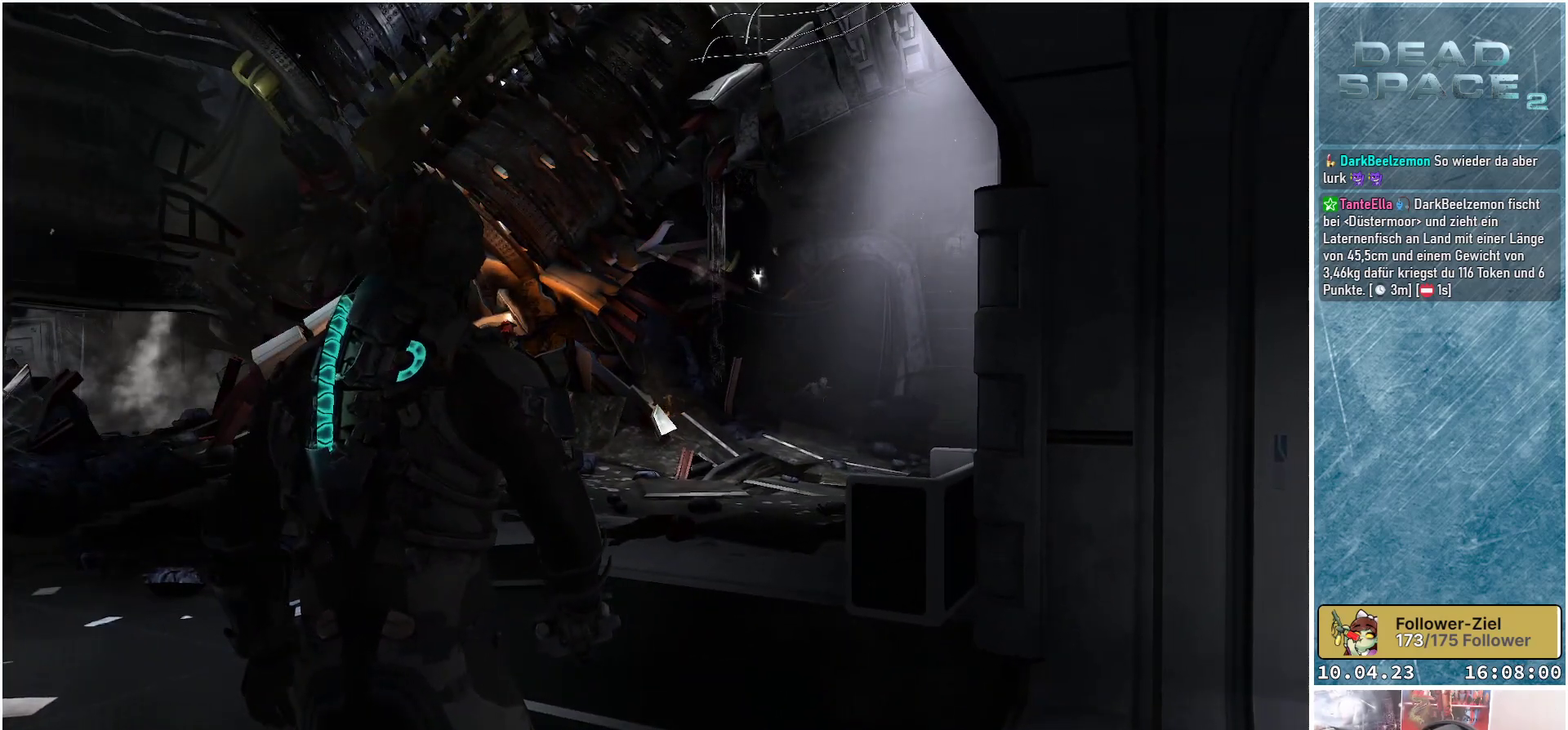
{"buttons": [], "left_stick": "center", "right_stick": "center", "events": []}
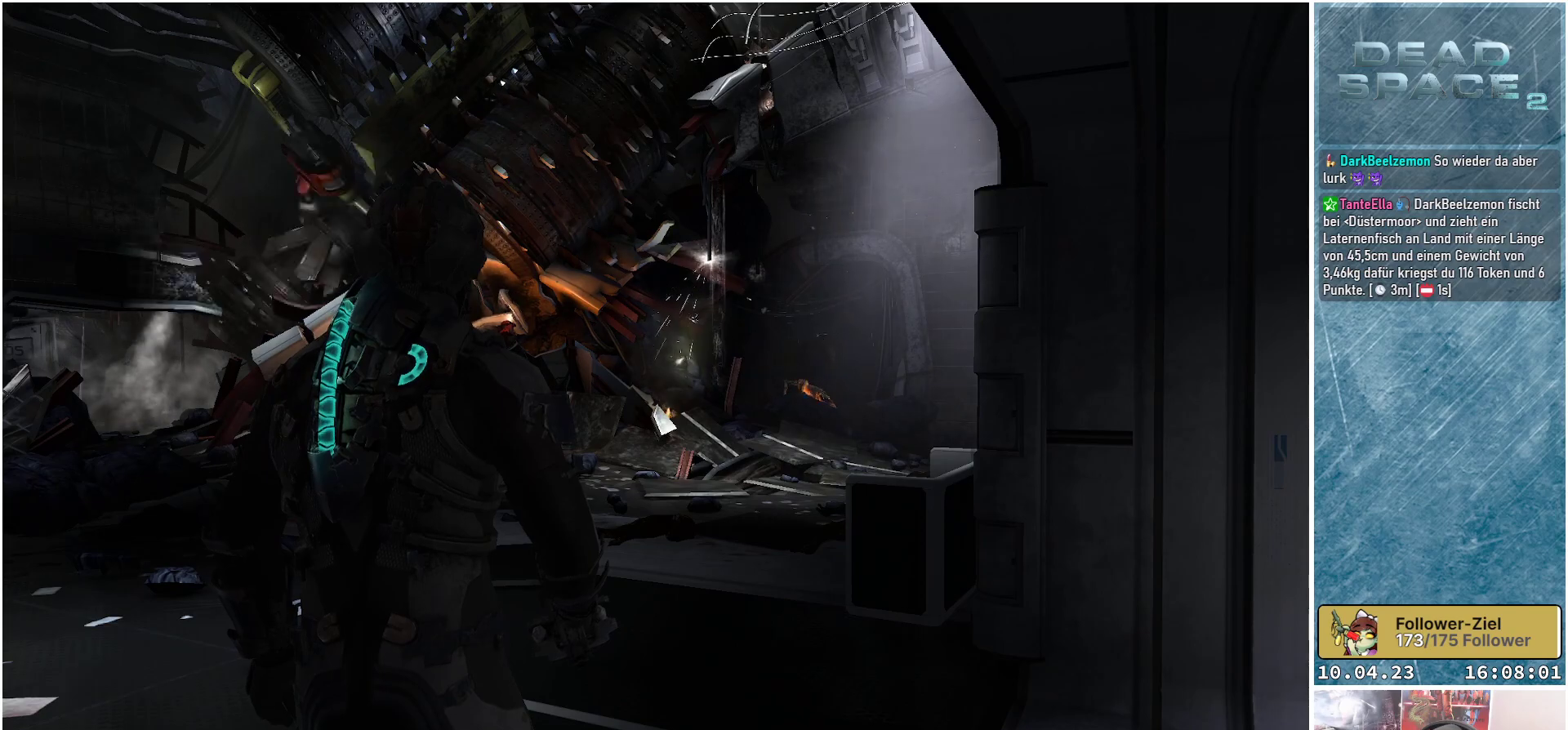
{"buttons": [], "left_stick": "center", "right_stick": "center", "events": [[217, "right_stick", "left"], [467, "right_stick", "center"]]}
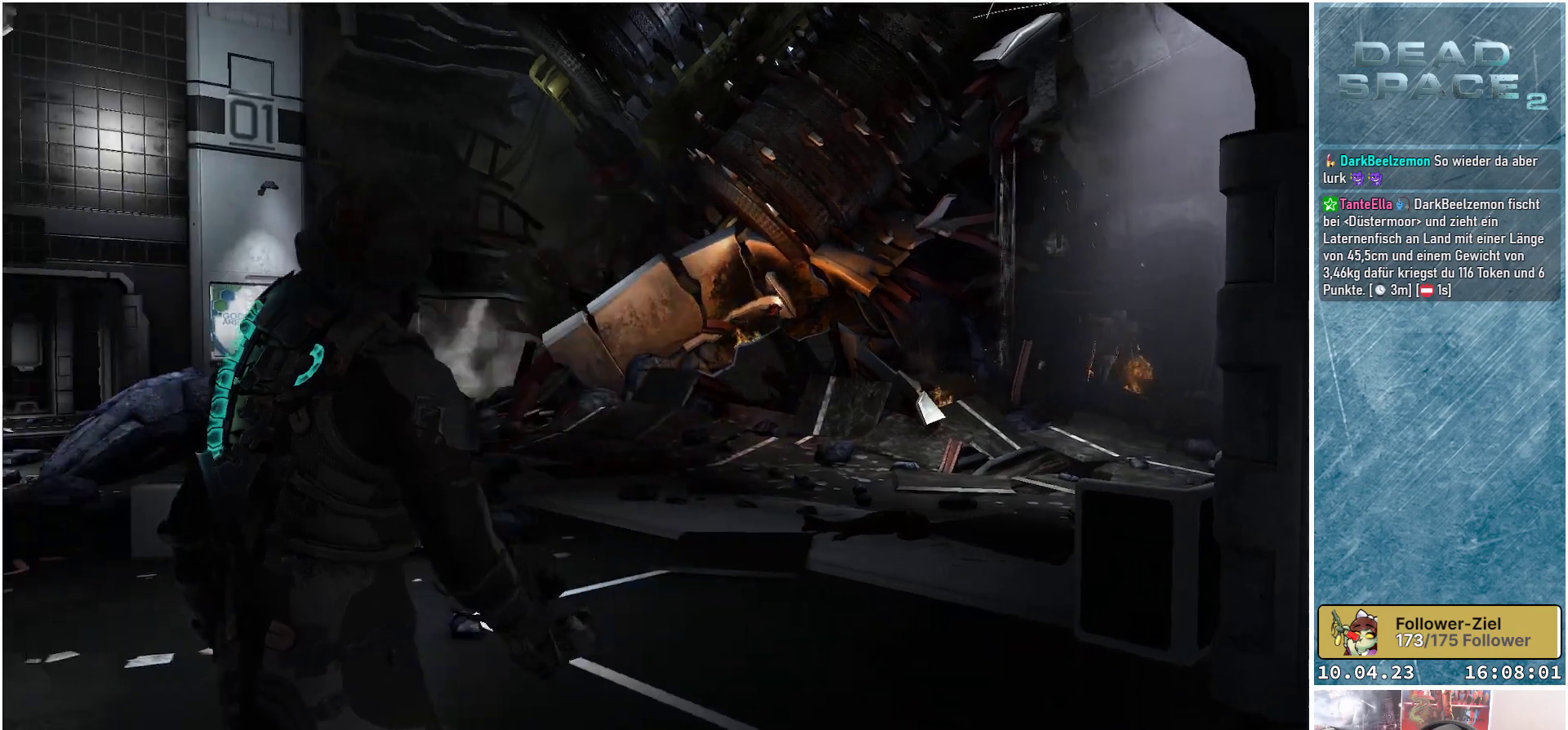
{"buttons": ["L2"], "left_stick": "center", "right_stick": "center", "events": [[100, "right_stick", "right"], [333, "L2", "down"], [450, "right_stick", "center"]]}
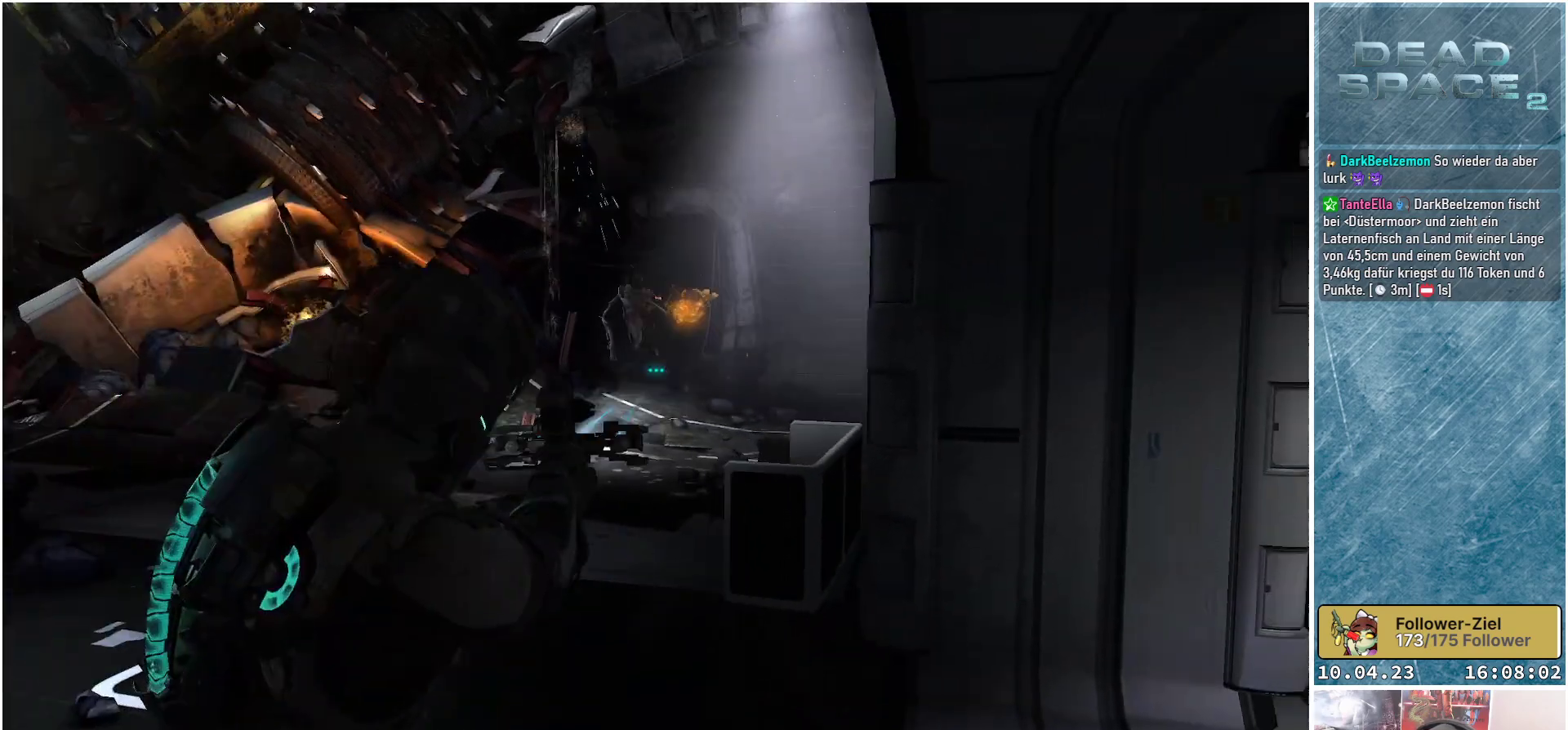
{"buttons": ["L2"], "left_stick": "center", "right_stick": "down", "events": [[33, "right_stick", "down"], [200, "right_stick", "down-right"], [400, "right_stick", "down"]]}
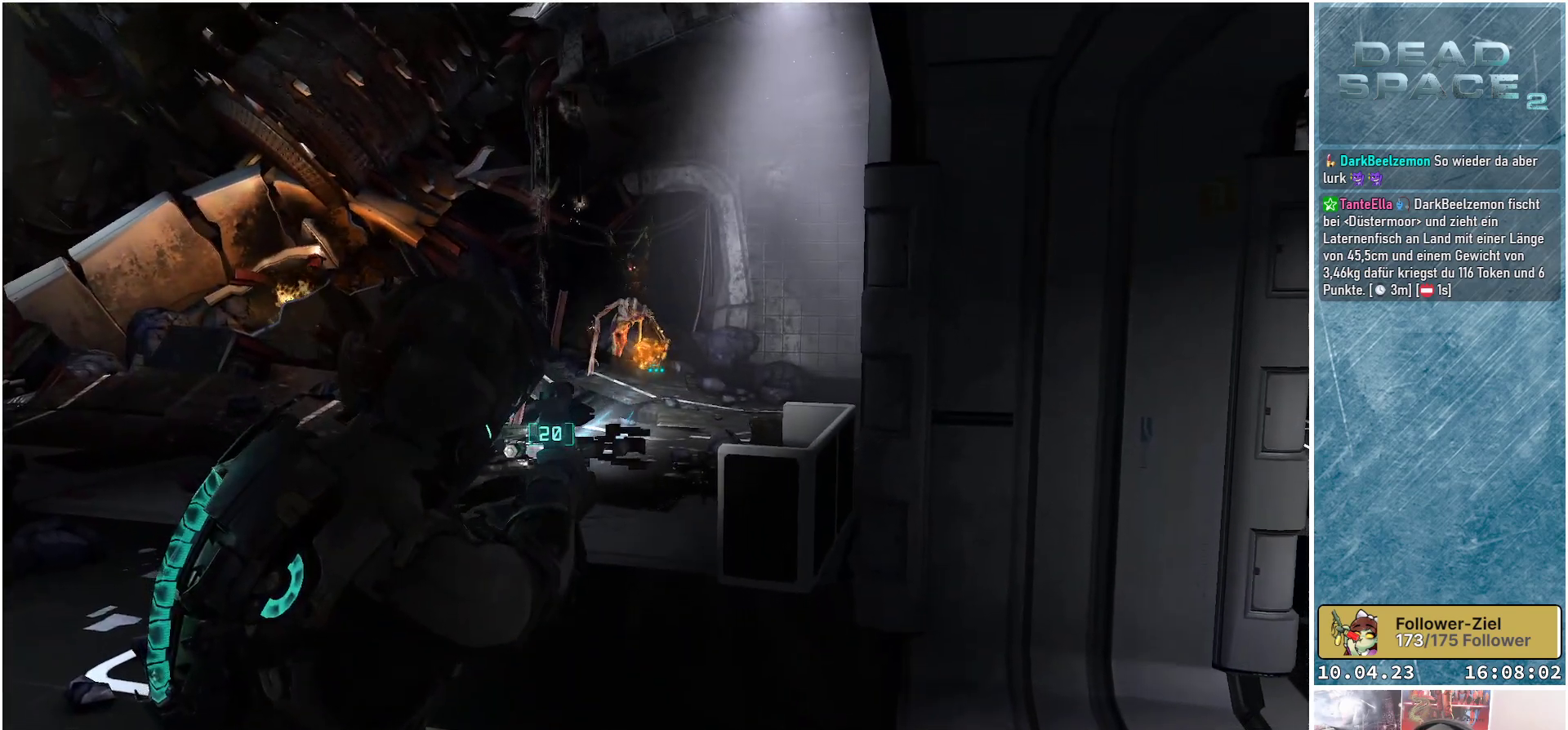
{"buttons": ["L2"], "left_stick": "center", "right_stick": "up-left", "events": [[150, "right_stick", "center"], [267, "right_stick", "up"], [450, "right_stick", "up-left"]]}
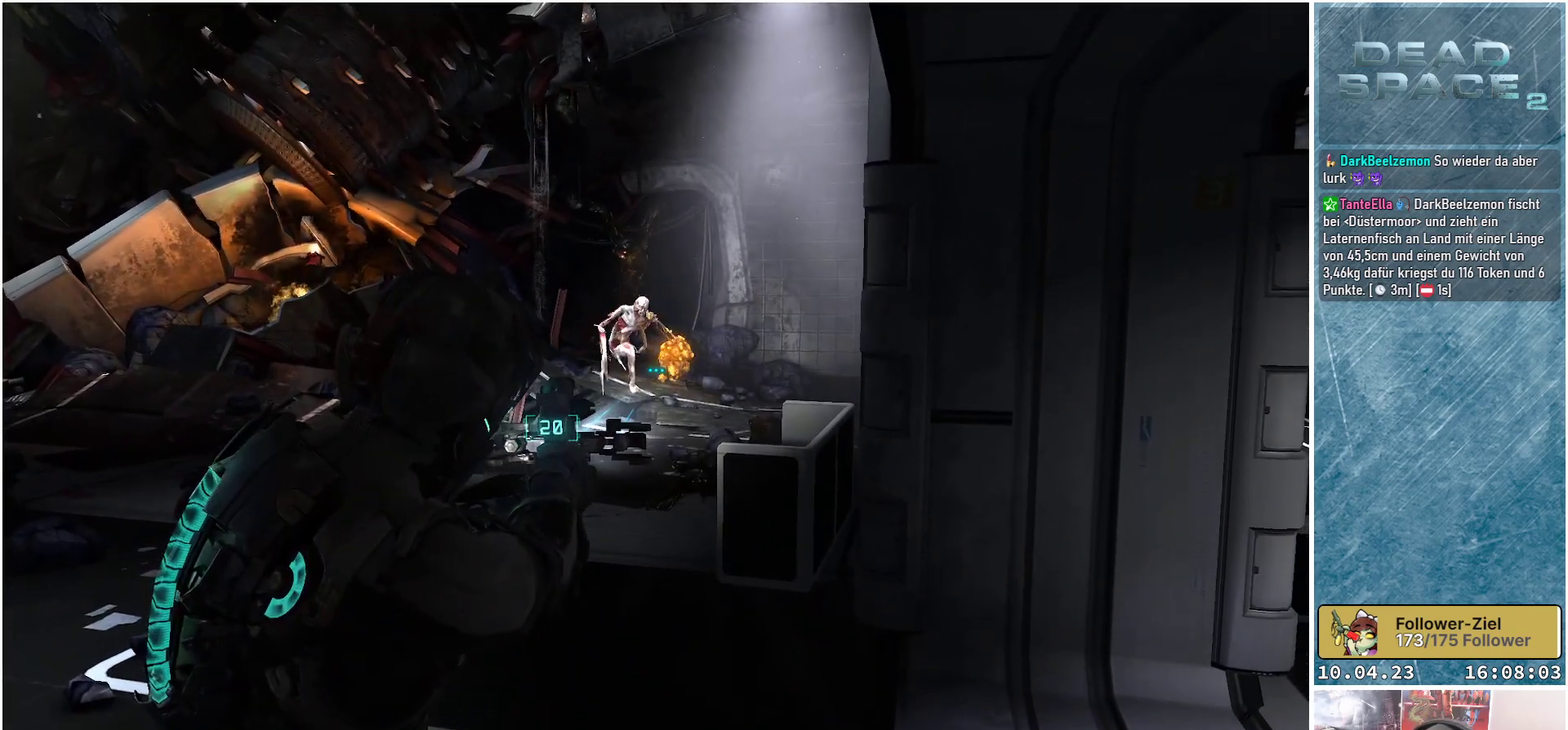
{"buttons": ["L2"], "left_stick": "center", "right_stick": "center", "events": [[17, "R2", "down"], [167, "right_stick", "center"], [183, "R2", "up"]]}
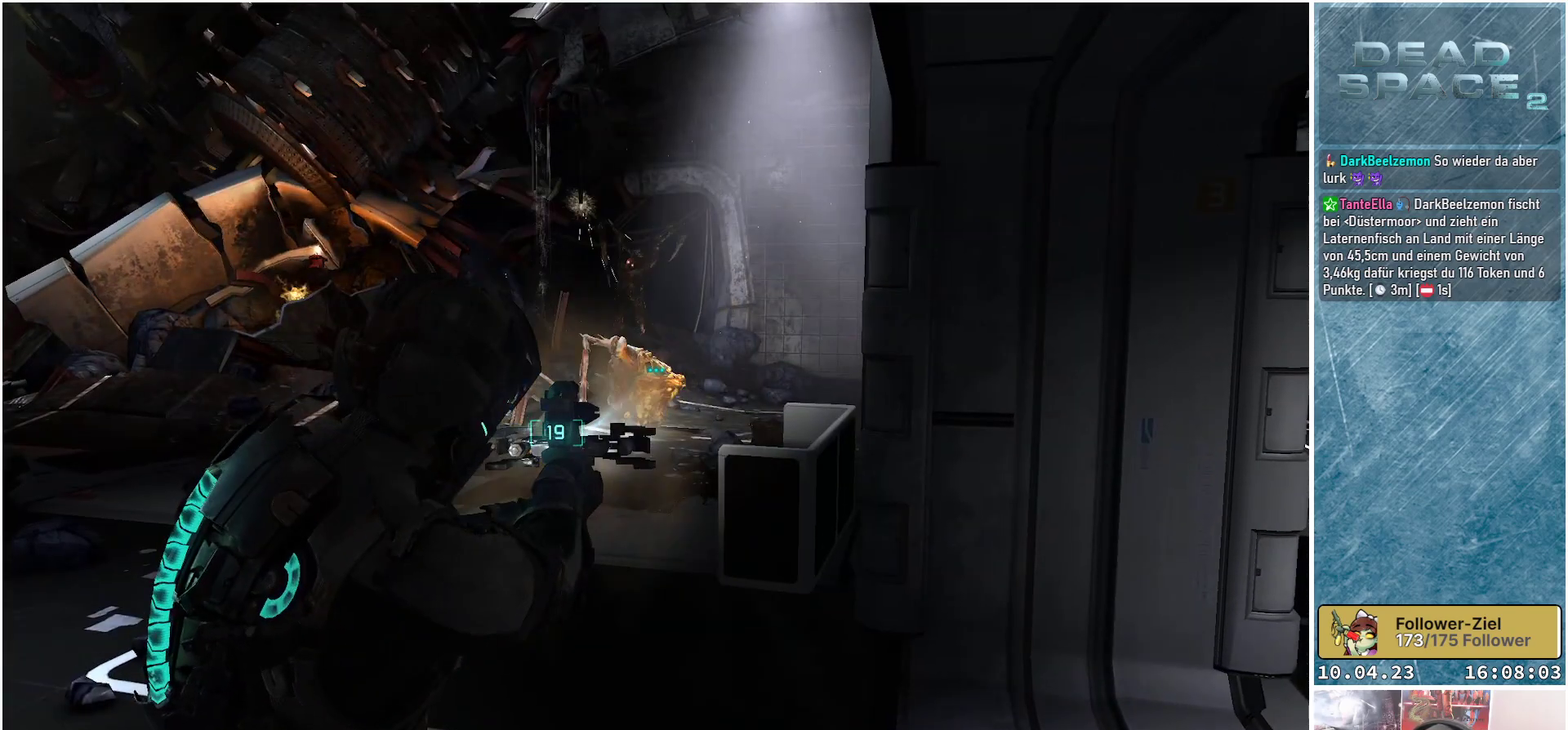
{"buttons": ["L2"], "left_stick": "center", "right_stick": "down", "events": [[117, "right_stick", "down"], [150, "R2", "down"], [350, "R2", "up"]]}
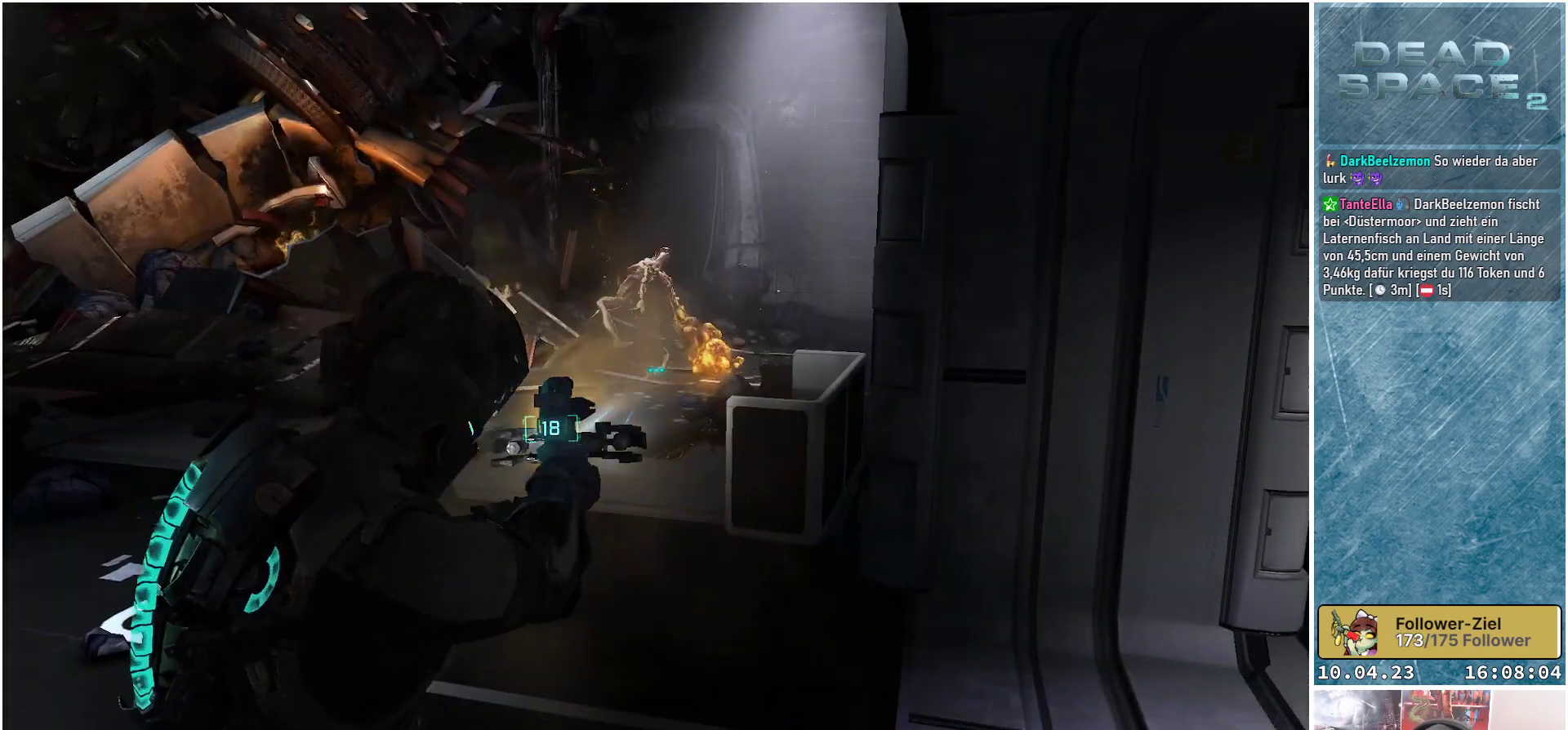
{"buttons": ["L2"], "left_stick": "center", "right_stick": "up-right", "events": [[17, "right_stick", "center"], [167, "right_stick", "right"], [350, "right_stick", "up-right"]]}
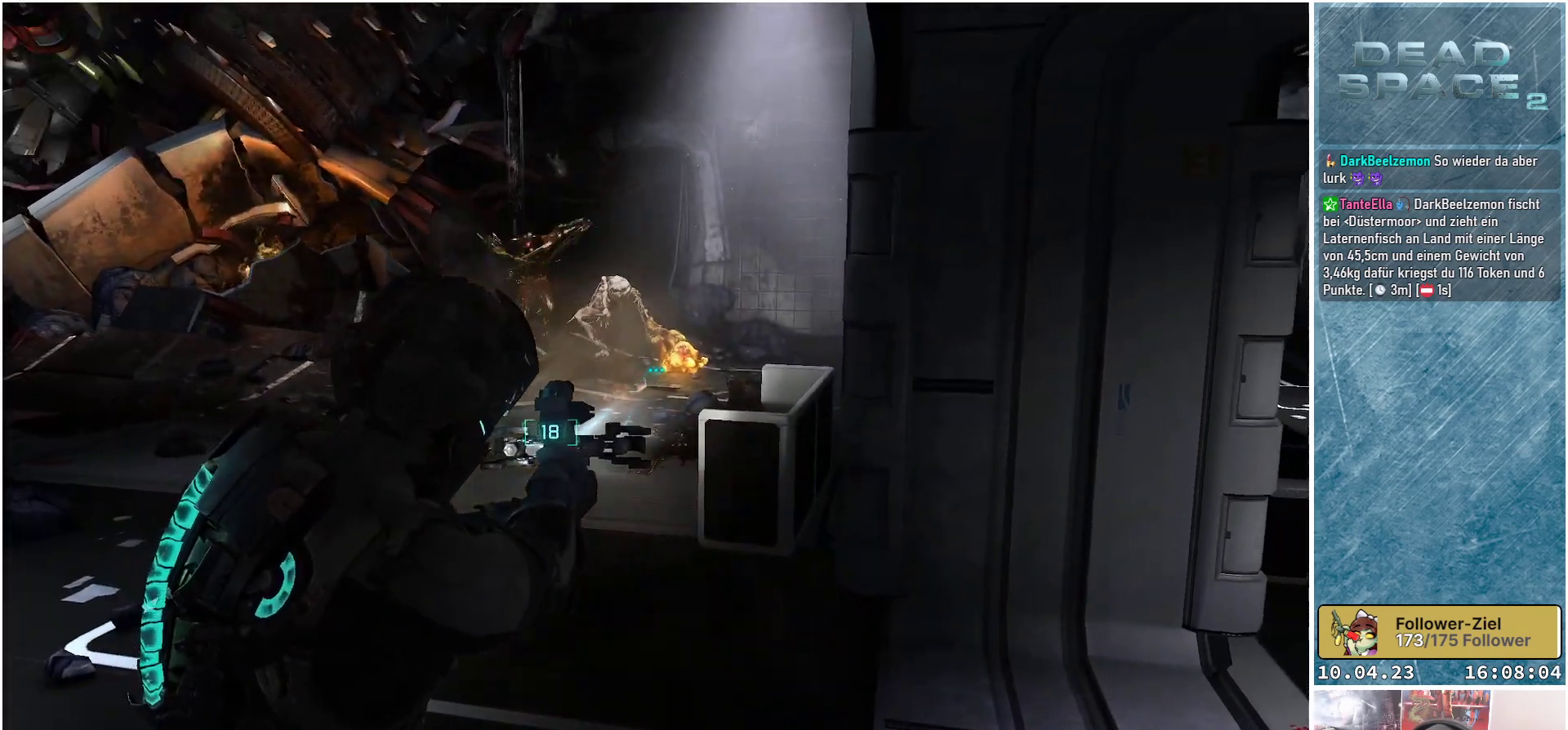
{"buttons": ["L2"], "left_stick": "right", "right_stick": "left", "events": [[167, "R2", "down"], [317, "right_stick", "center"], [383, "R2", "up"], [450, "right_stick", "left"], [483, "left_stick", "right"]]}
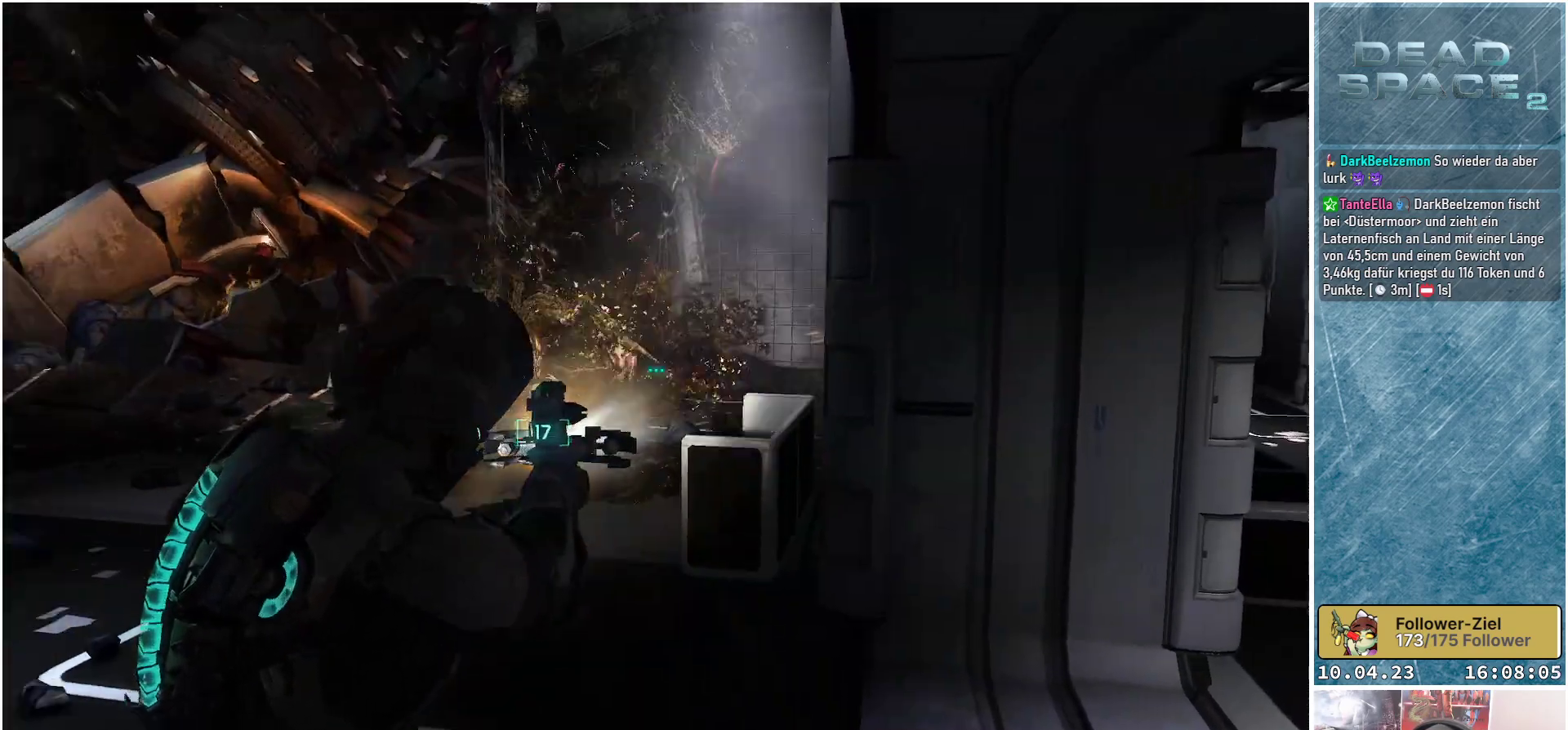
{"buttons": [], "left_stick": "down-right", "right_stick": "left", "events": [[233, "left_stick", "down-right"], [250, "right_stick", "center"], [333, "L2", "up"], [467, "right_stick", "left"]]}
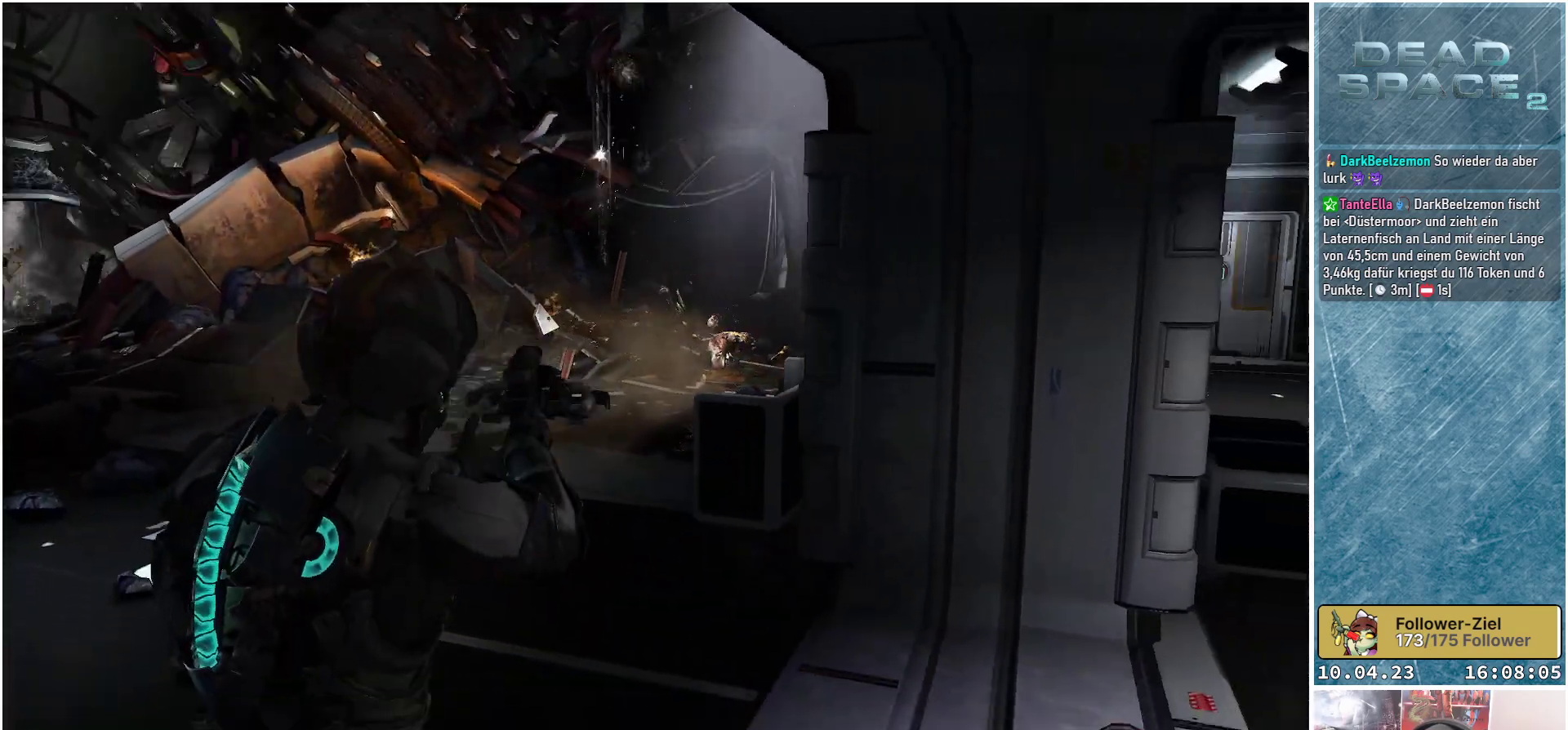
{"buttons": [], "left_stick": "down", "right_stick": "center", "events": [[317, "left_stick", "down"], [433, "right_stick", "center"]]}
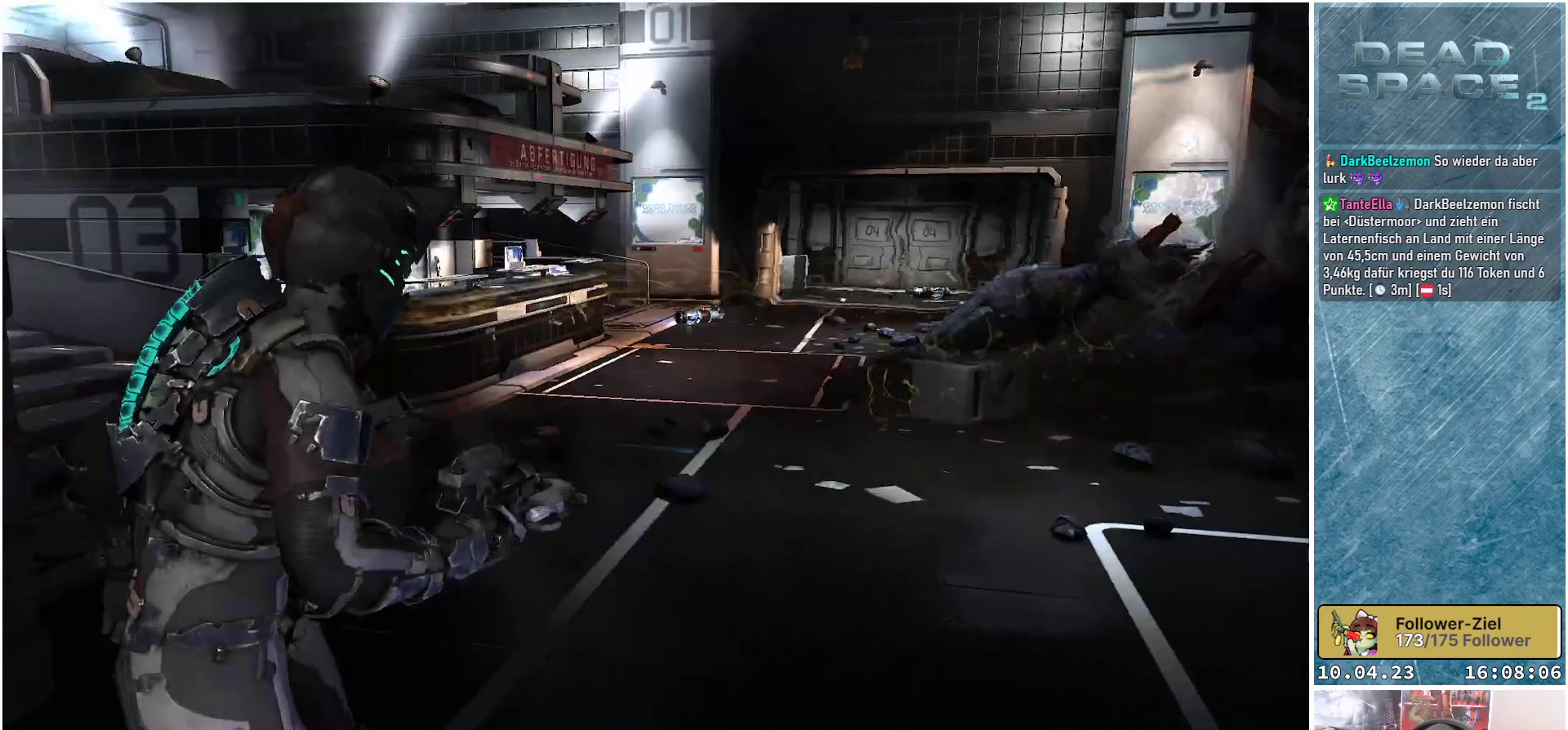
{"buttons": [], "left_stick": "down", "right_stick": "center", "events": [[200, "right_stick", "up-right"], [450, "right_stick", "center"]]}
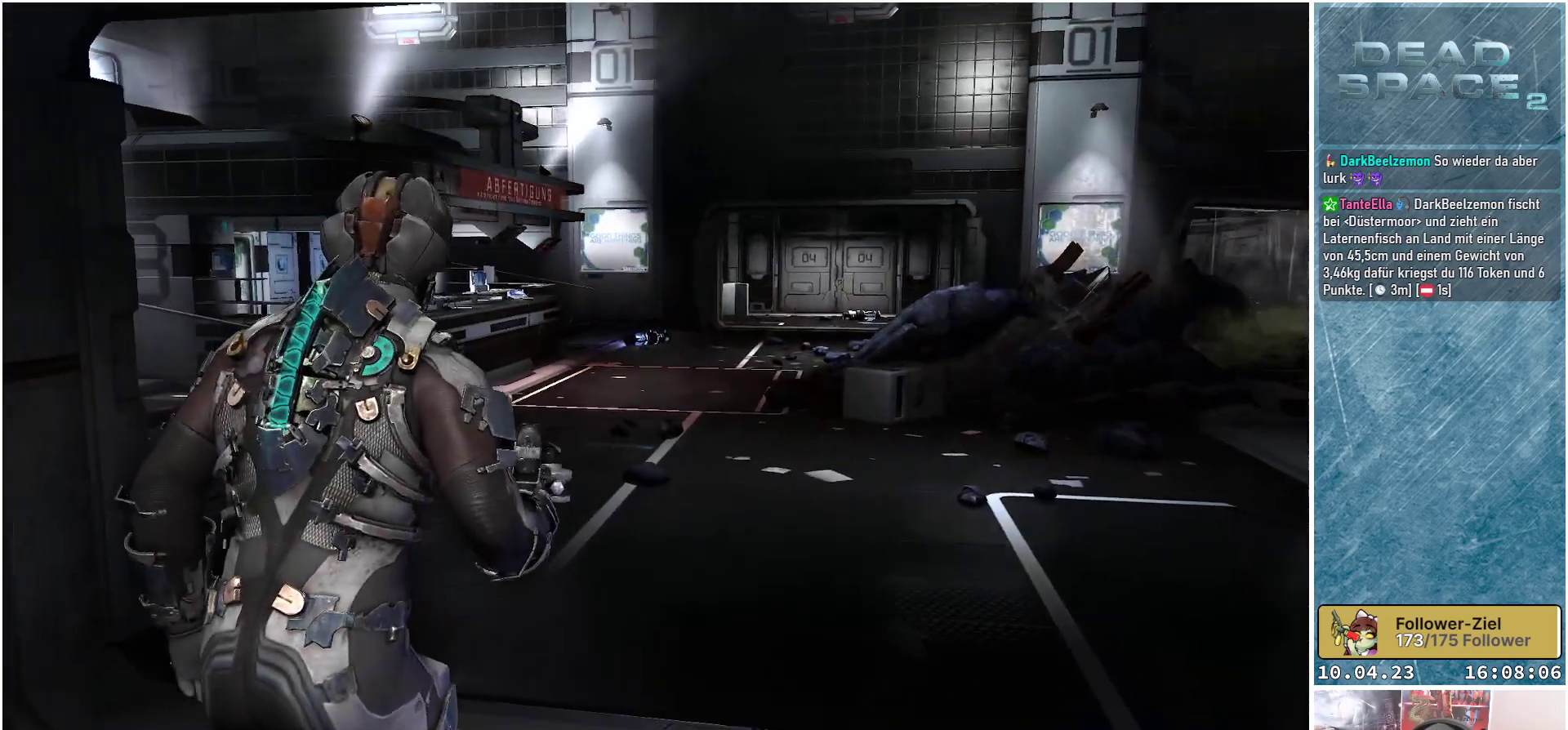
{"buttons": [], "left_stick": "down", "right_stick": "center", "events": []}
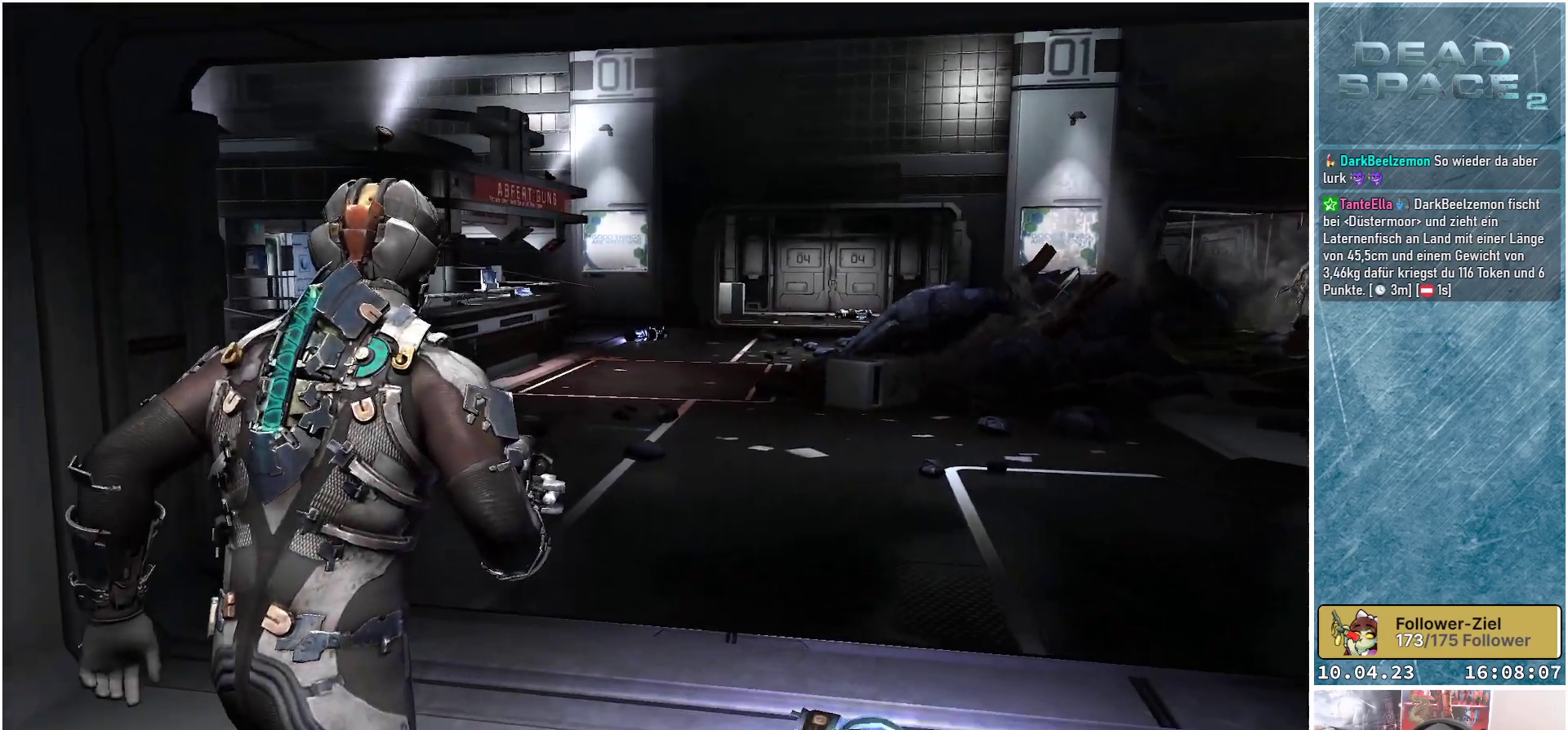
{"buttons": [], "left_stick": "center", "right_stick": "center", "events": [[500, "left_stick", "center"]]}
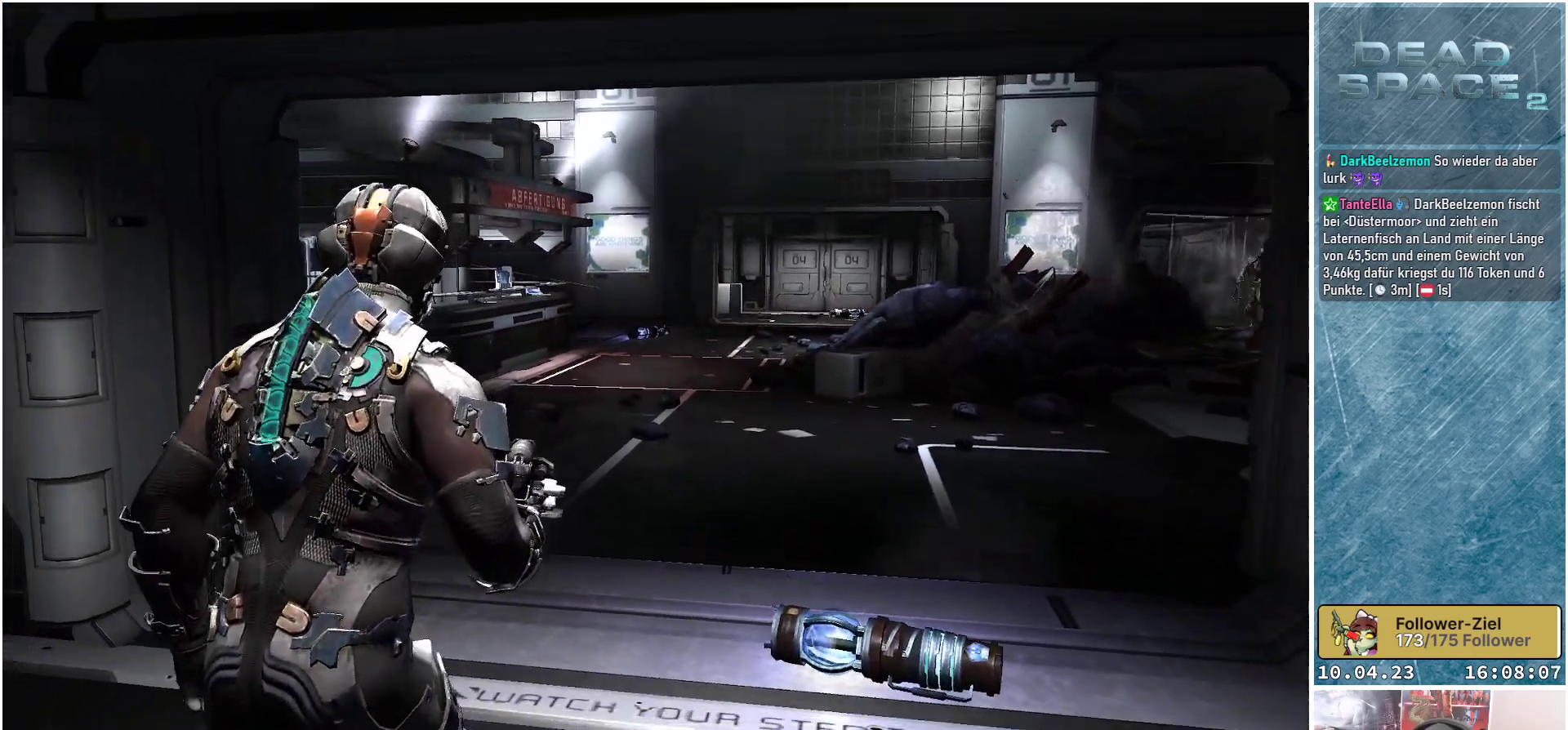
{"buttons": [], "left_stick": "left", "right_stick": "right", "events": [[133, "left_stick", "up-left"], [150, "right_stick", "right"], [283, "left_stick", "left"]]}
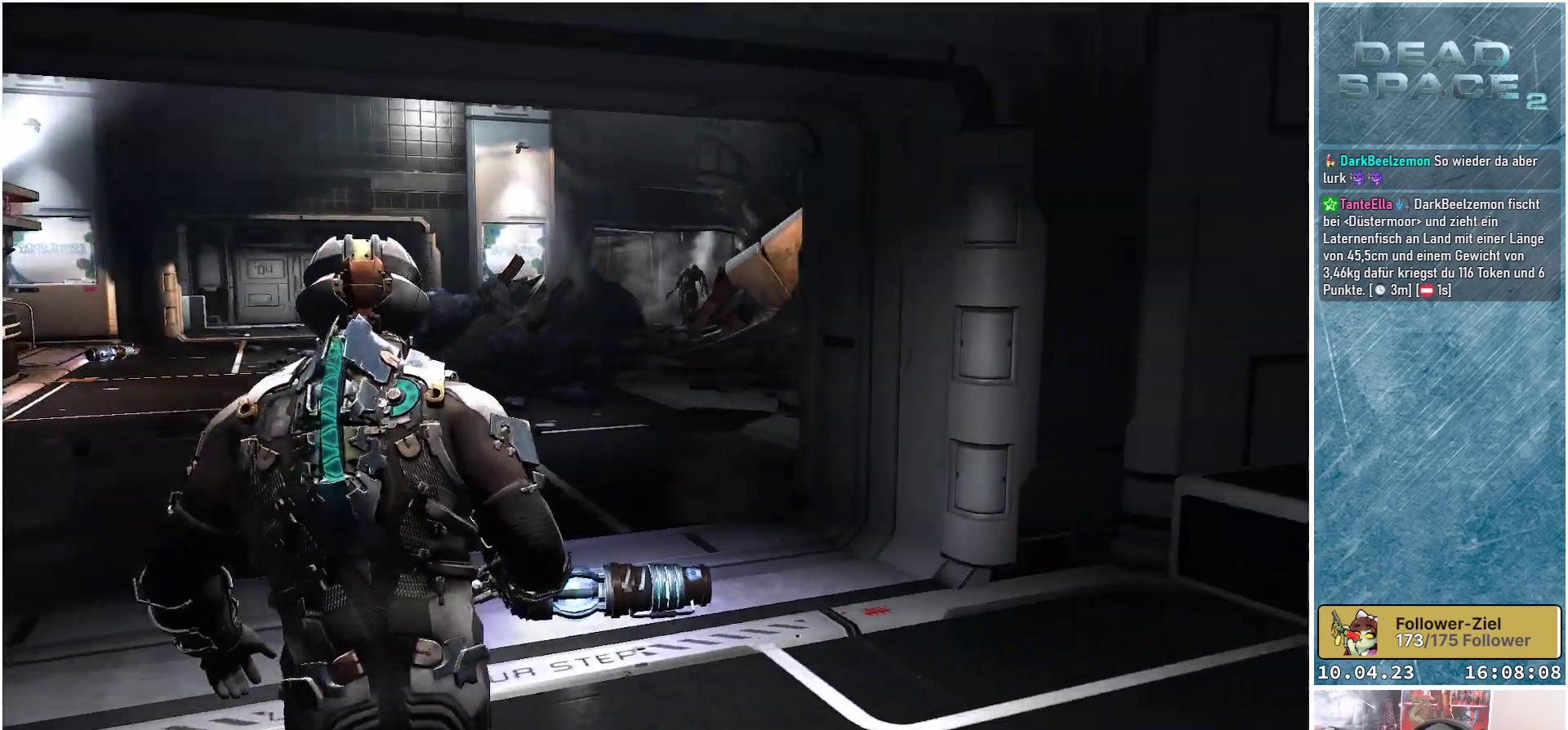
{"buttons": ["L2"], "left_stick": "up-left", "right_stick": "up-right", "events": [[67, "right_stick", "center"], [417, "right_stick", "up-right"], [450, "left_stick", "up-left"], [483, "L2", "down"]]}
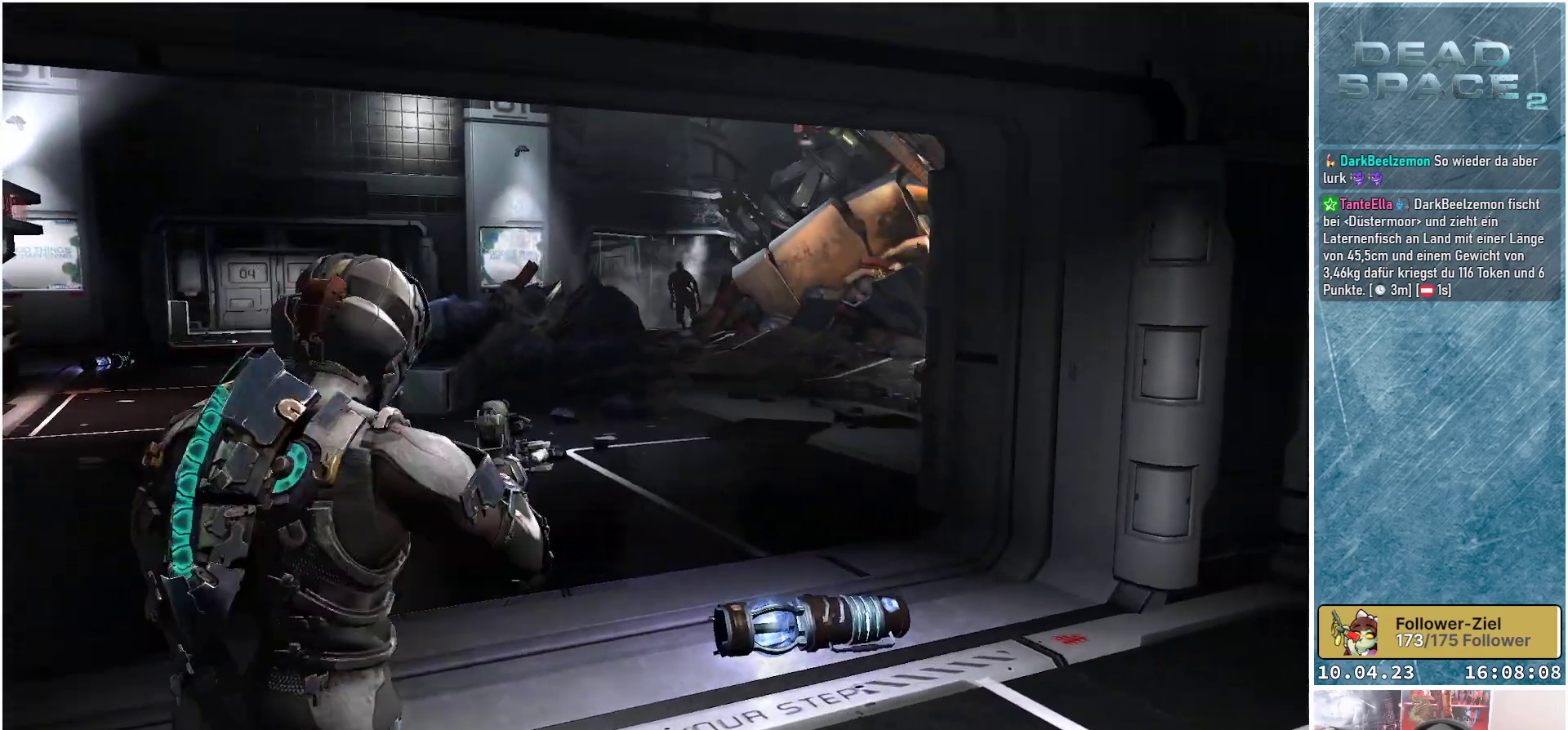
{"buttons": ["L2"], "left_stick": "up-right", "right_stick": "up-right", "events": [[67, "left_stick", "up"], [117, "right_stick", "center"], [267, "right_stick", "up"], [317, "right_stick", "up-right"], [450, "left_stick", "up-right"]]}
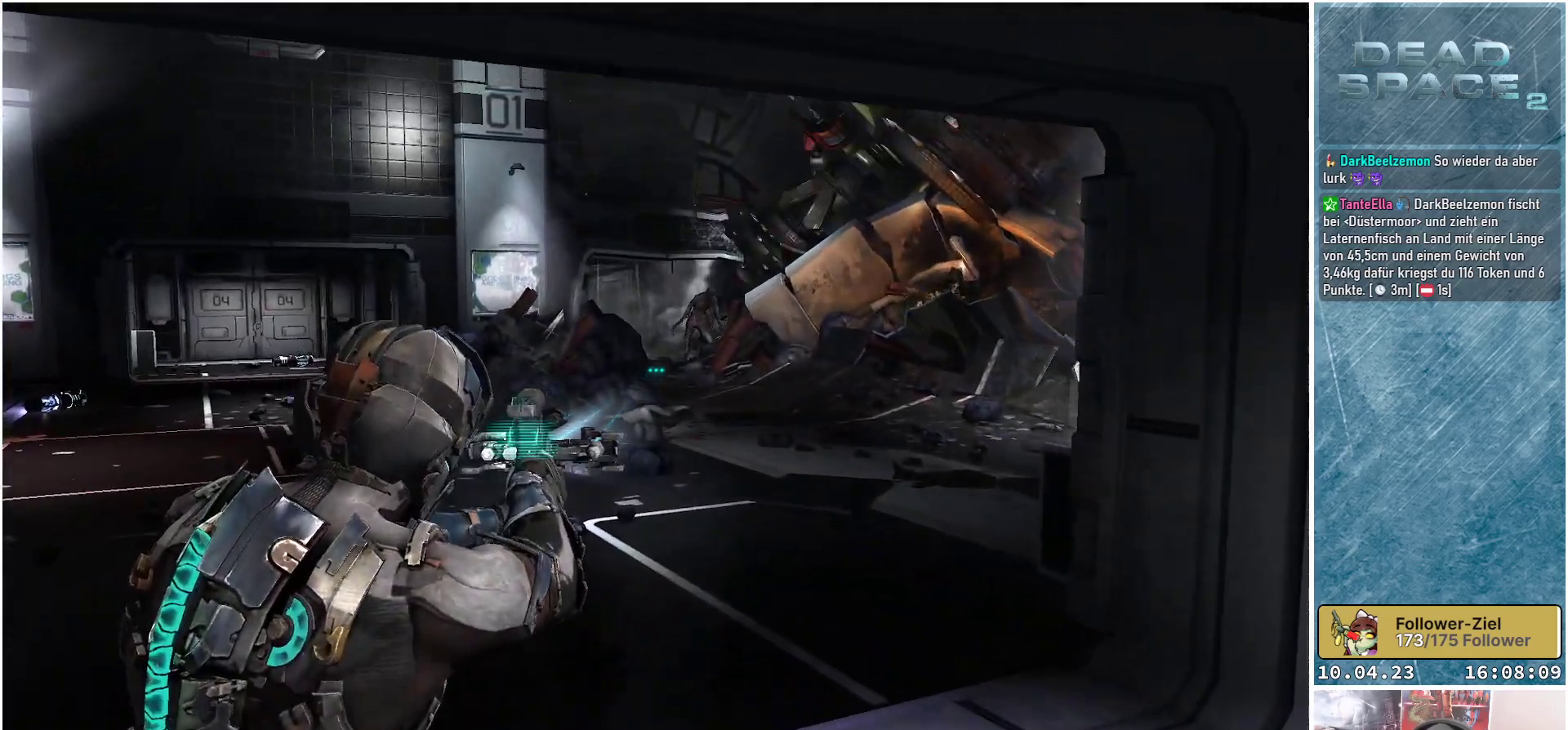
{"buttons": ["L2"], "left_stick": "up-right", "right_stick": "up-right", "events": []}
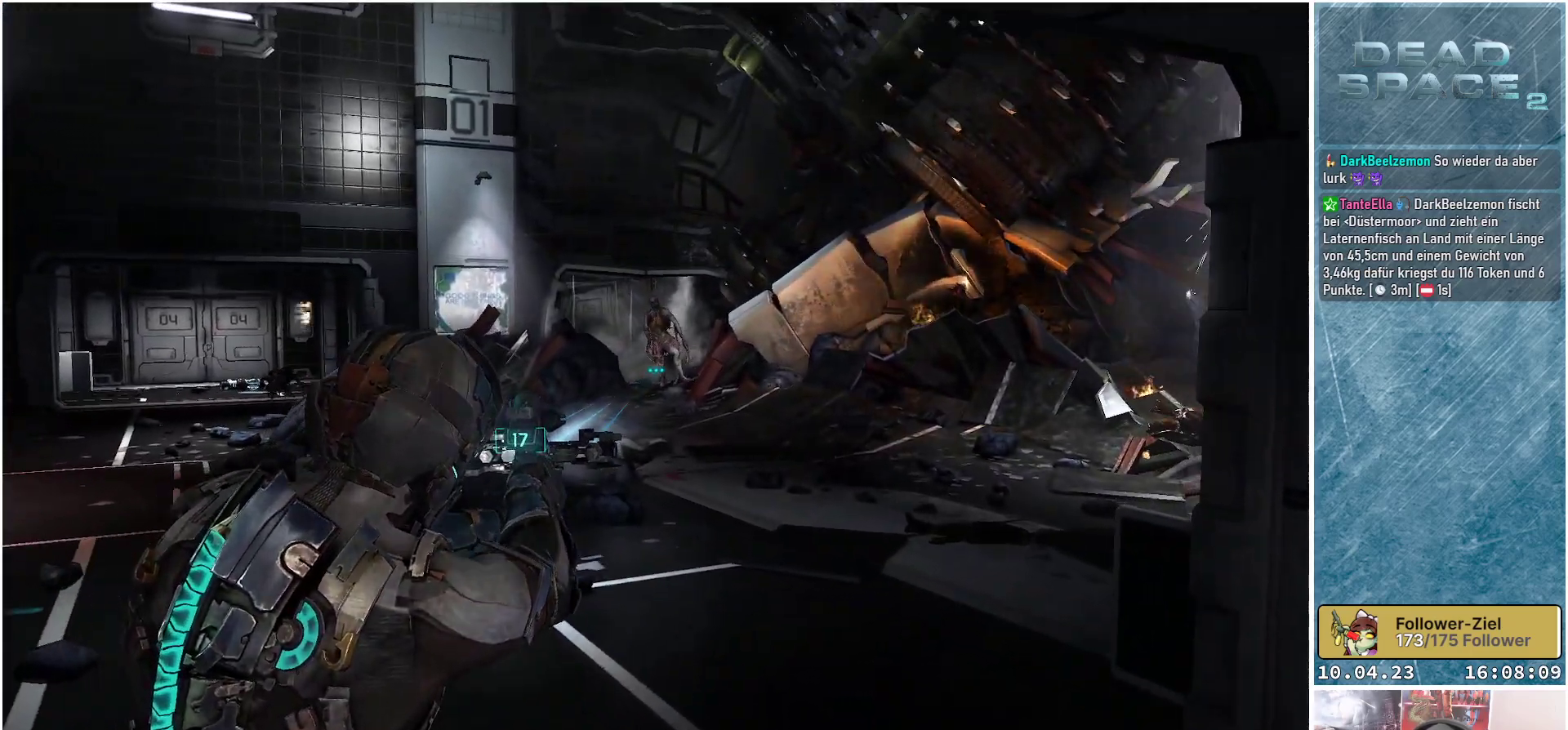
{"buttons": ["L2"], "left_stick": "down-left", "right_stick": "center", "events": [[150, "R2", "down"], [183, "left_stick", "down-left"], [233, "right_stick", "center"], [317, "R2", "up"]]}
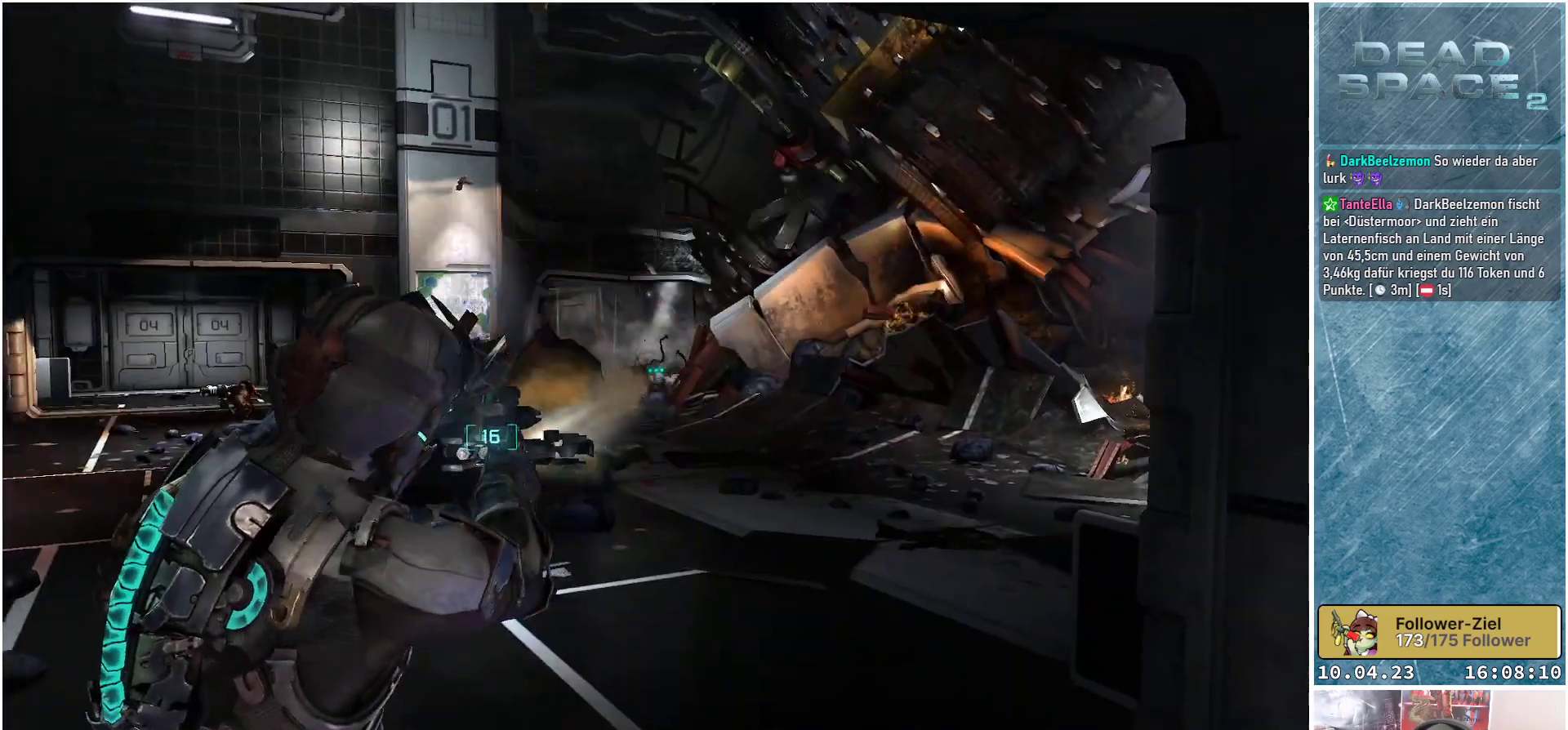
{"buttons": ["L2"], "left_stick": "down", "right_stick": "center", "events": [[217, "left_stick", "down"], [317, "R2", "down"], [500, "R2", "up"]]}
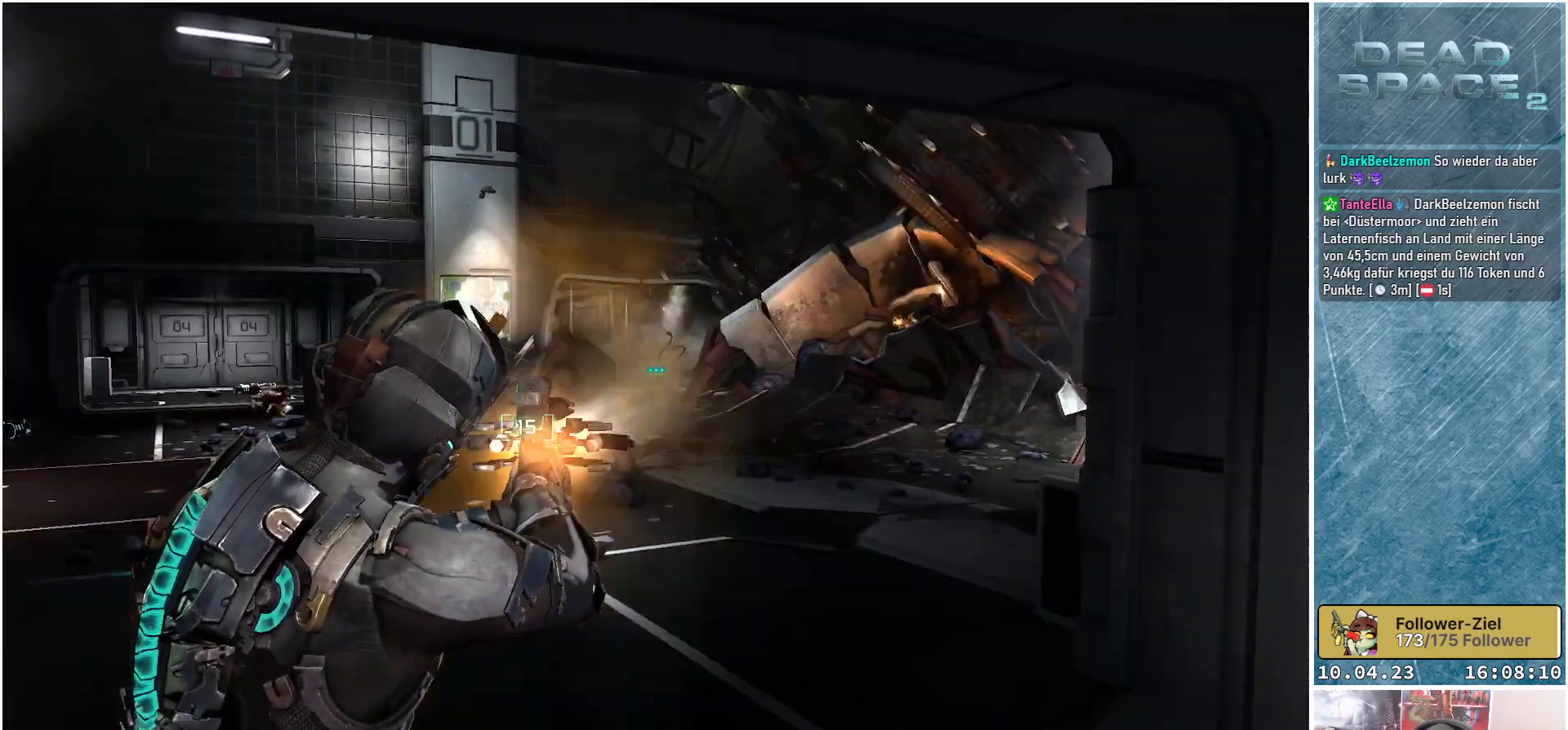
{"buttons": ["L2"], "left_stick": "down-left", "right_stick": "up", "events": [[417, "right_stick", "up"], [483, "left_stick", "down-left"]]}
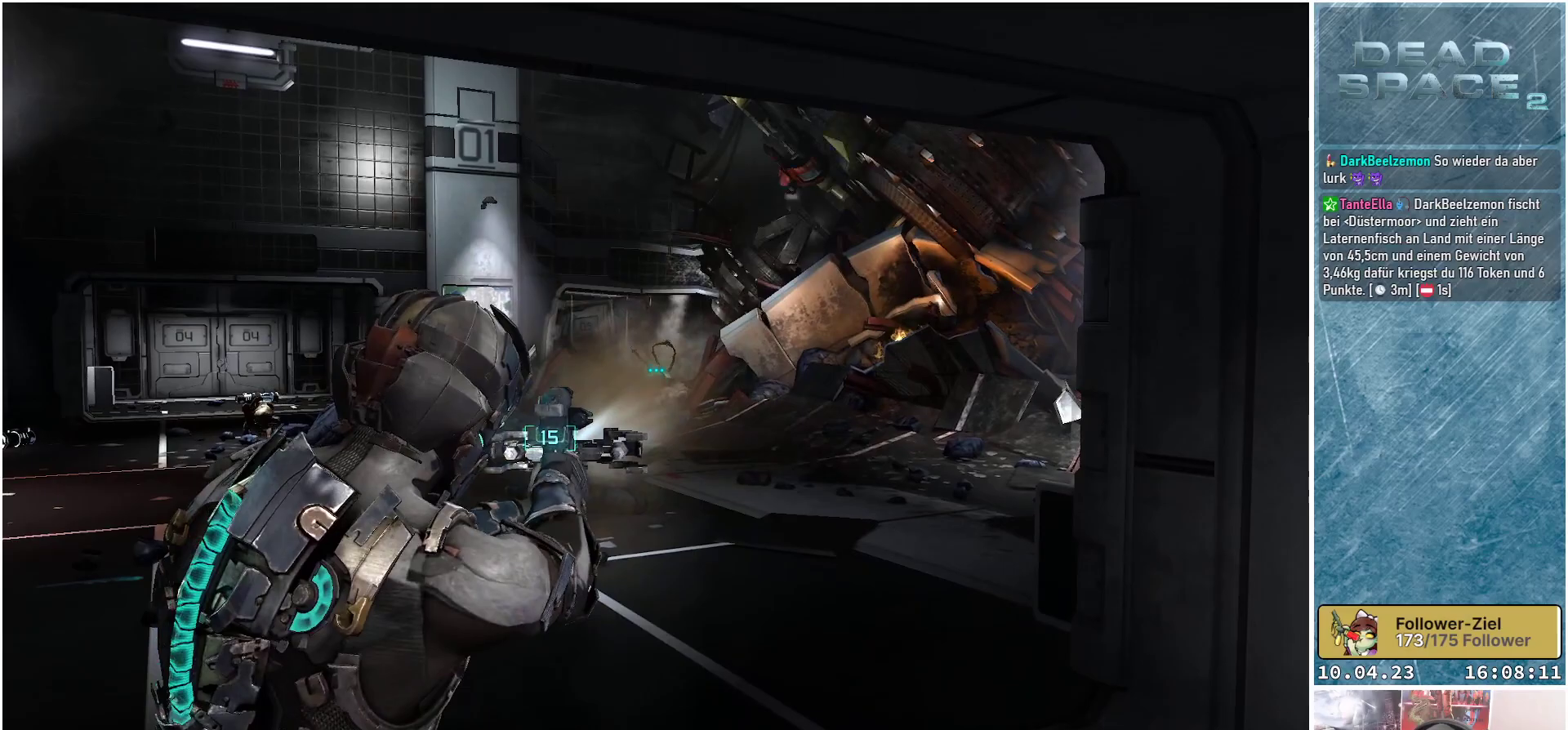
{"buttons": ["L2"], "left_stick": "right", "right_stick": "down", "events": [[217, "R2", "down"], [217, "left_stick", "down"], [250, "right_stick", "center"], [317, "left_stick", "down-right"], [367, "R2", "up"], [367, "right_stick", "down"], [483, "left_stick", "right"]]}